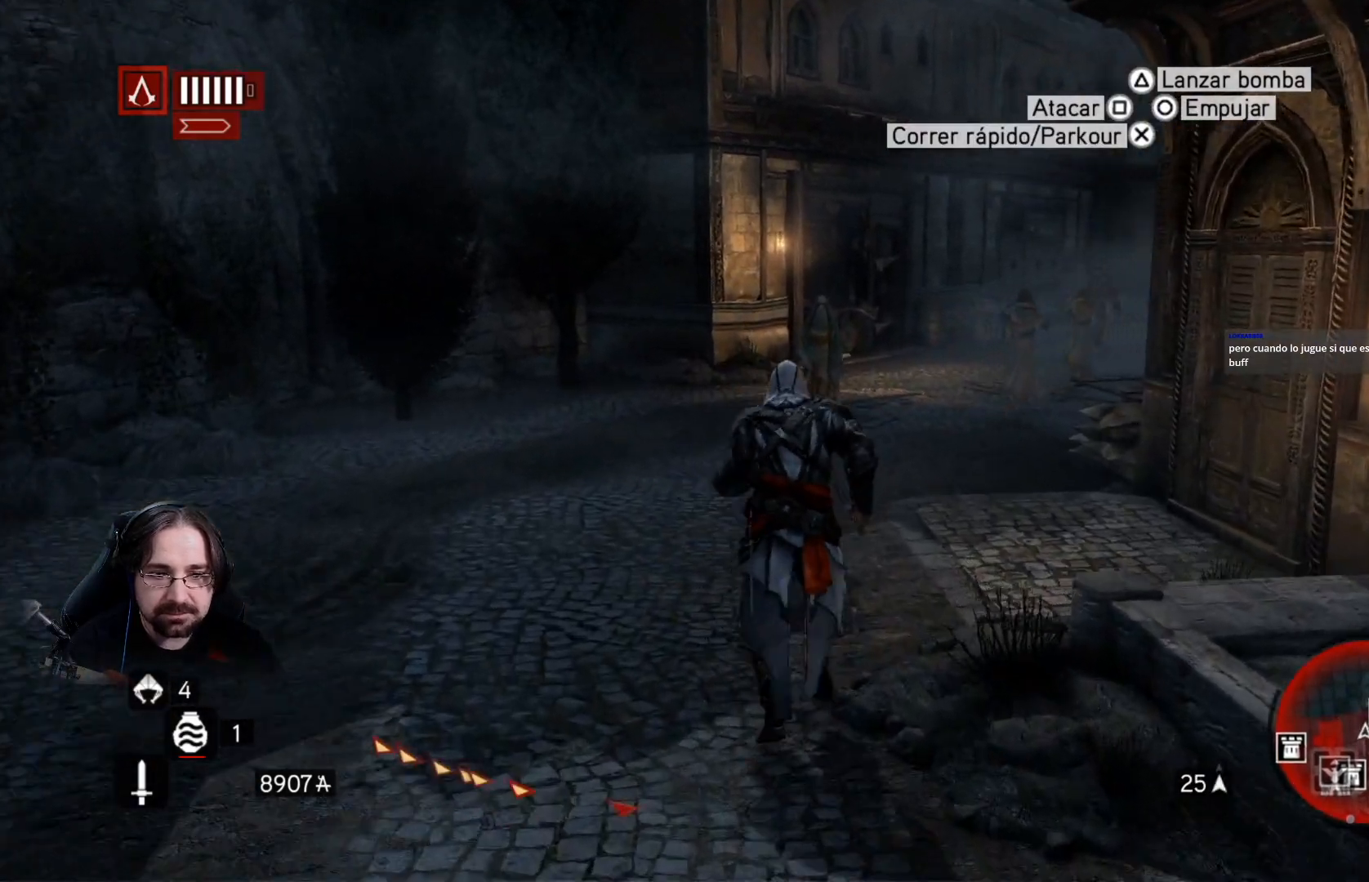
Gameplay with a controller (PlayStation layout); each line is a JSON object with the inputs held at the frame after it. "events" lists button and stick changes between this image and that frame as [ms after this image, input, new state], when the widget could be followed in between.
{"buttons": ["R2"], "left_stick": "up", "right_stick": "up-right", "events": []}
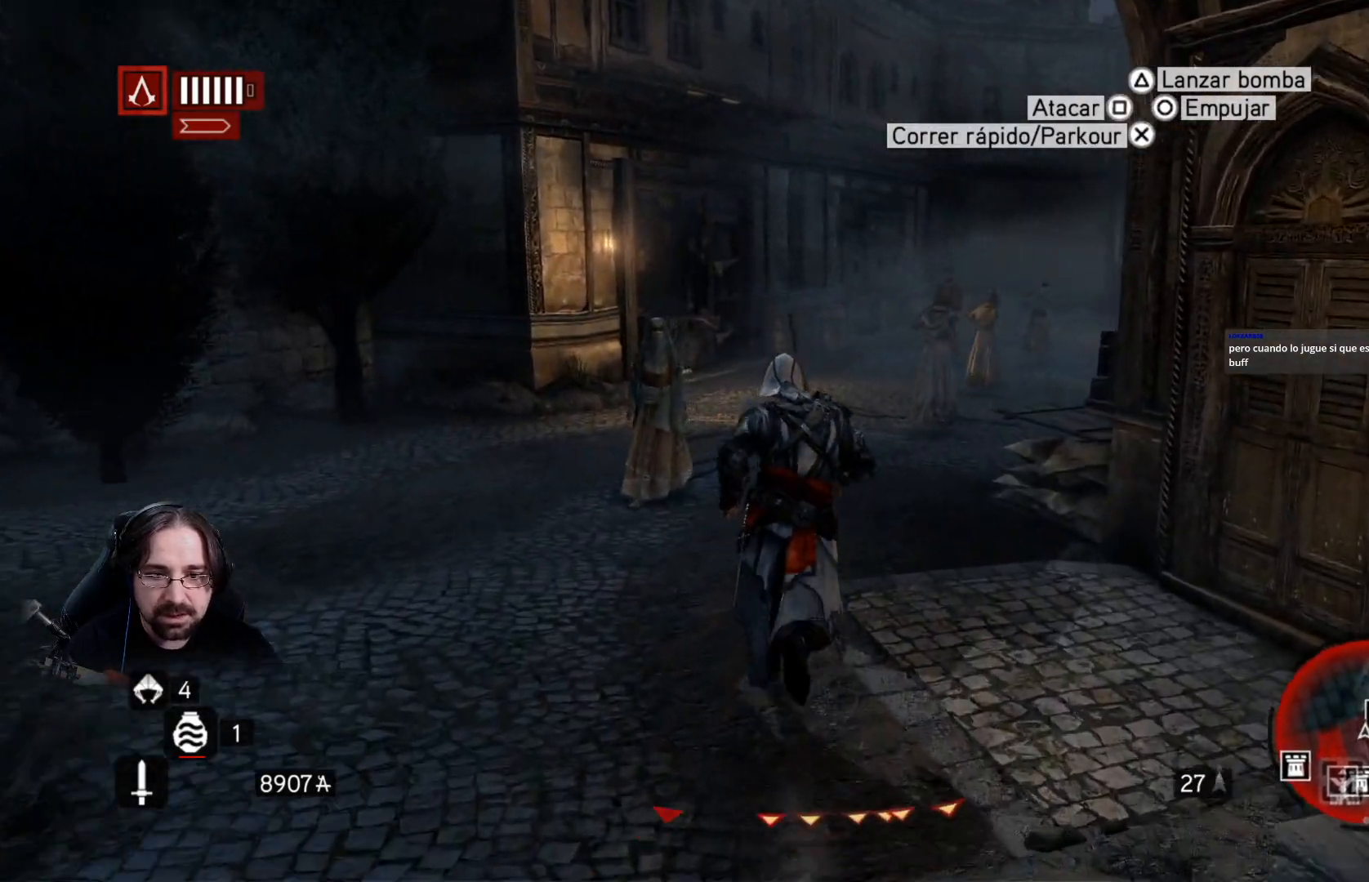
{"buttons": ["R2"], "left_stick": "up", "right_stick": "up-right", "events": []}
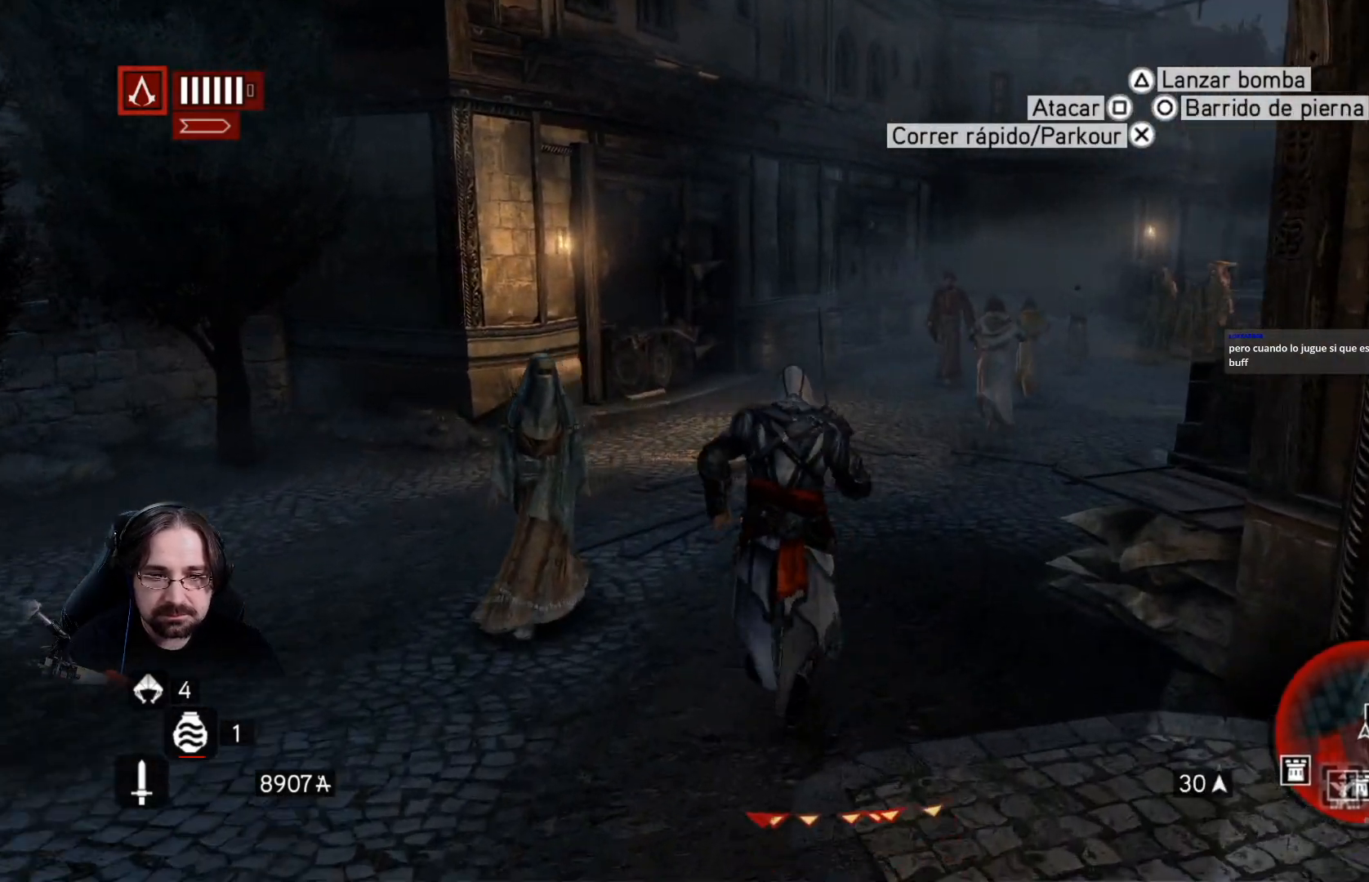
{"buttons": ["R2"], "left_stick": "up", "right_stick": "up-right", "events": []}
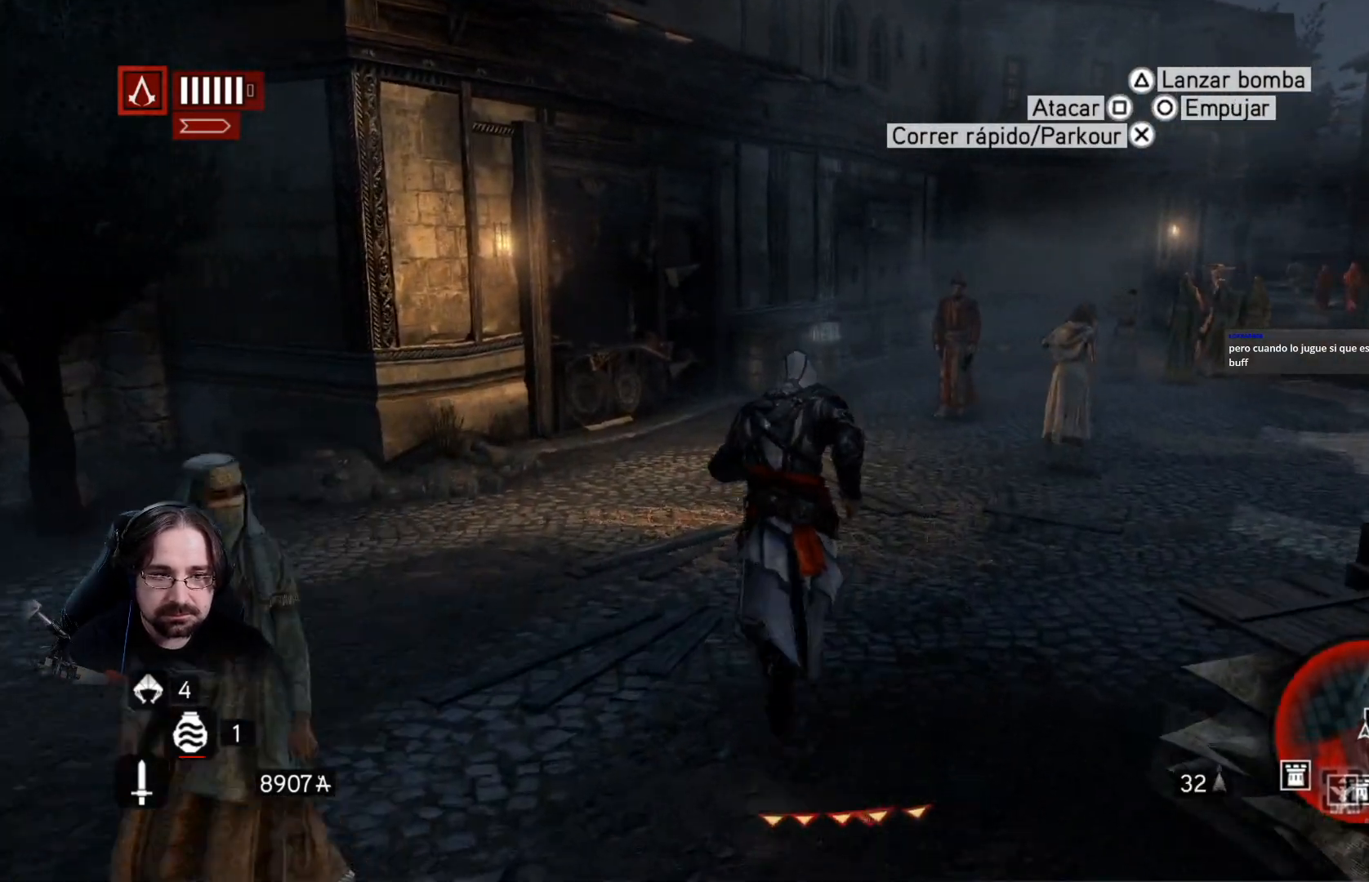
{"buttons": ["R2"], "left_stick": "up", "right_stick": "up-right", "events": []}
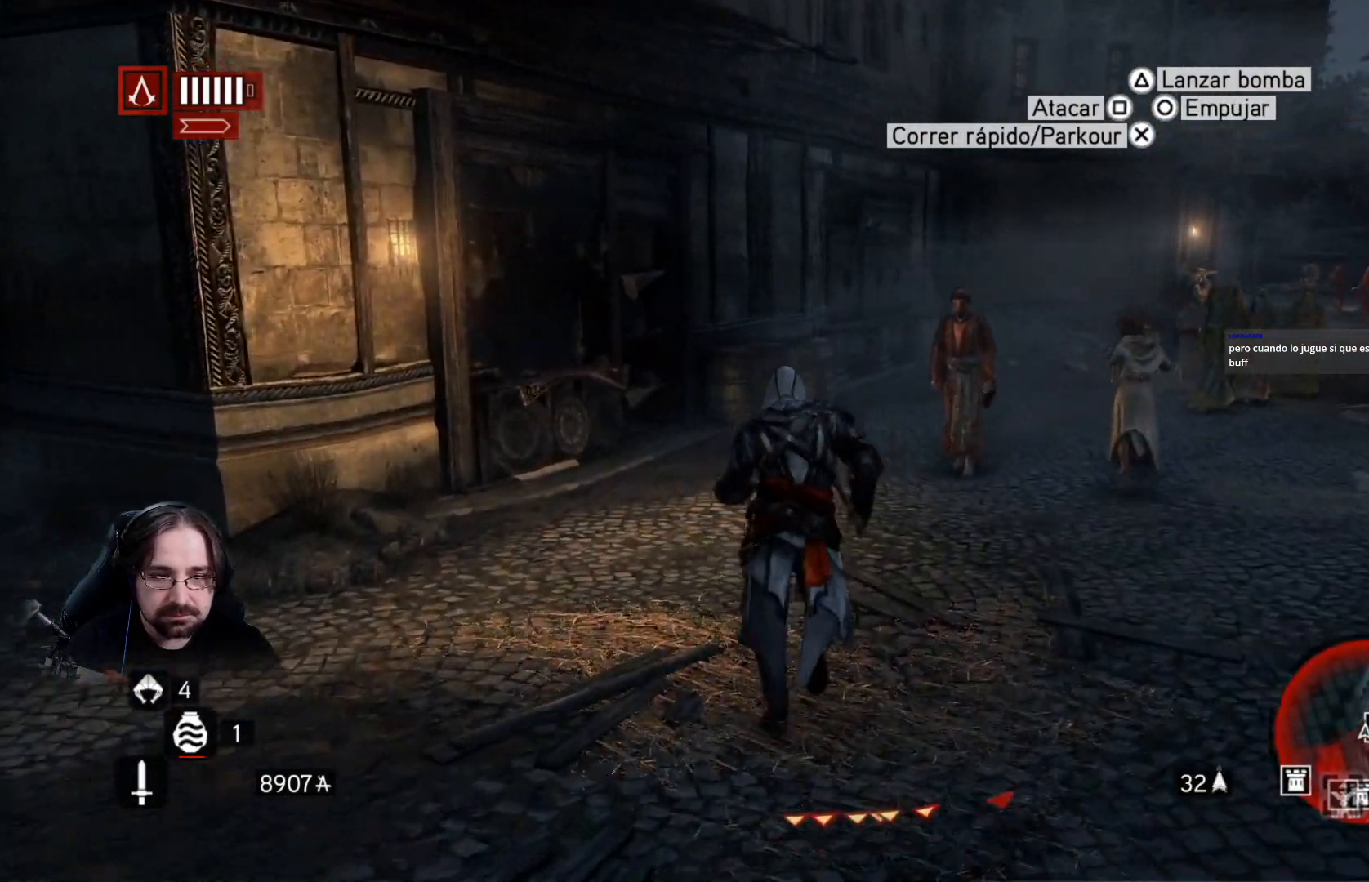
{"buttons": ["R2"], "left_stick": "up", "right_stick": "up-right", "events": []}
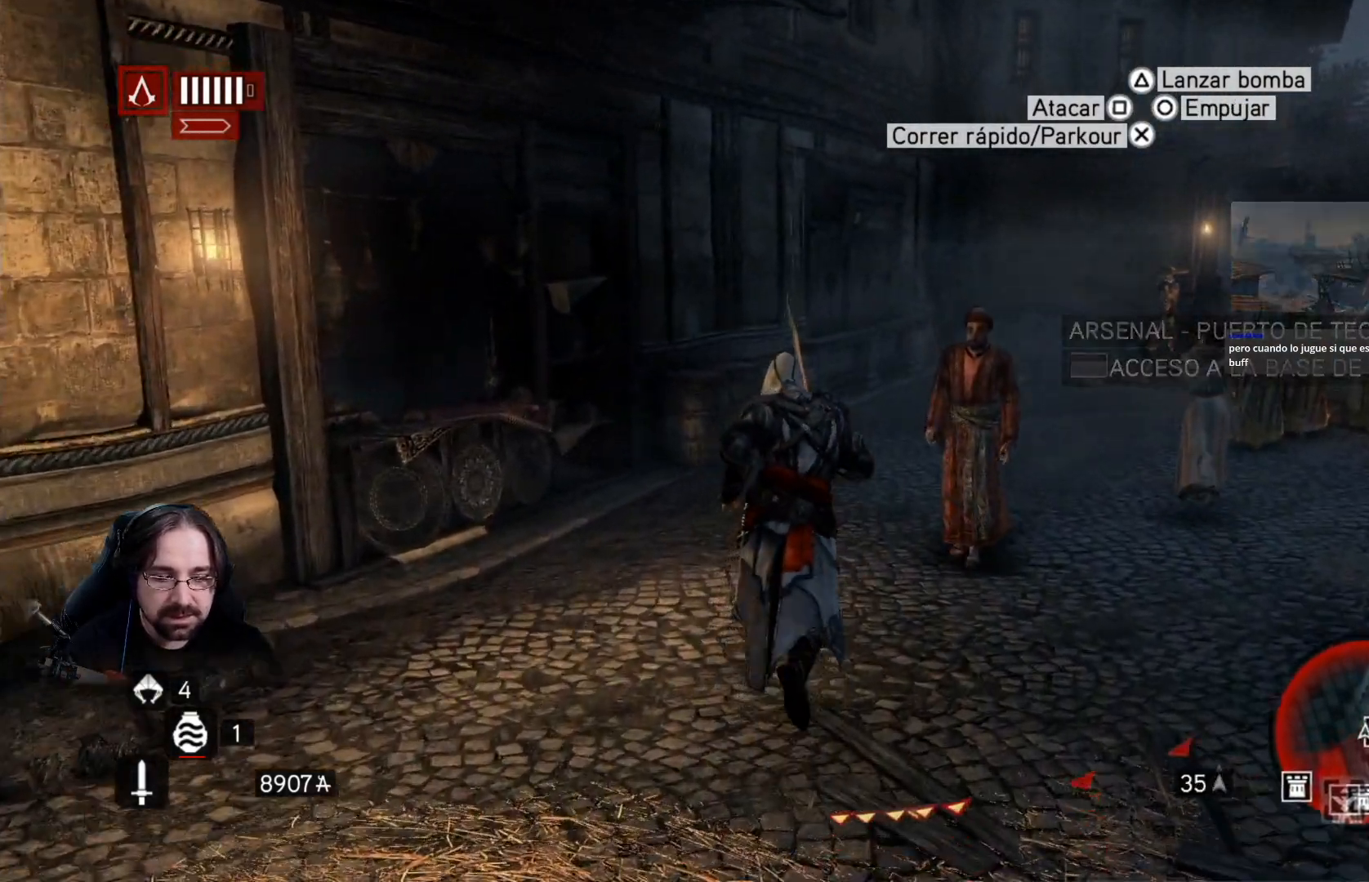
{"buttons": ["R2"], "left_stick": "up", "right_stick": "center", "events": [[433, "right_stick", "center"]]}
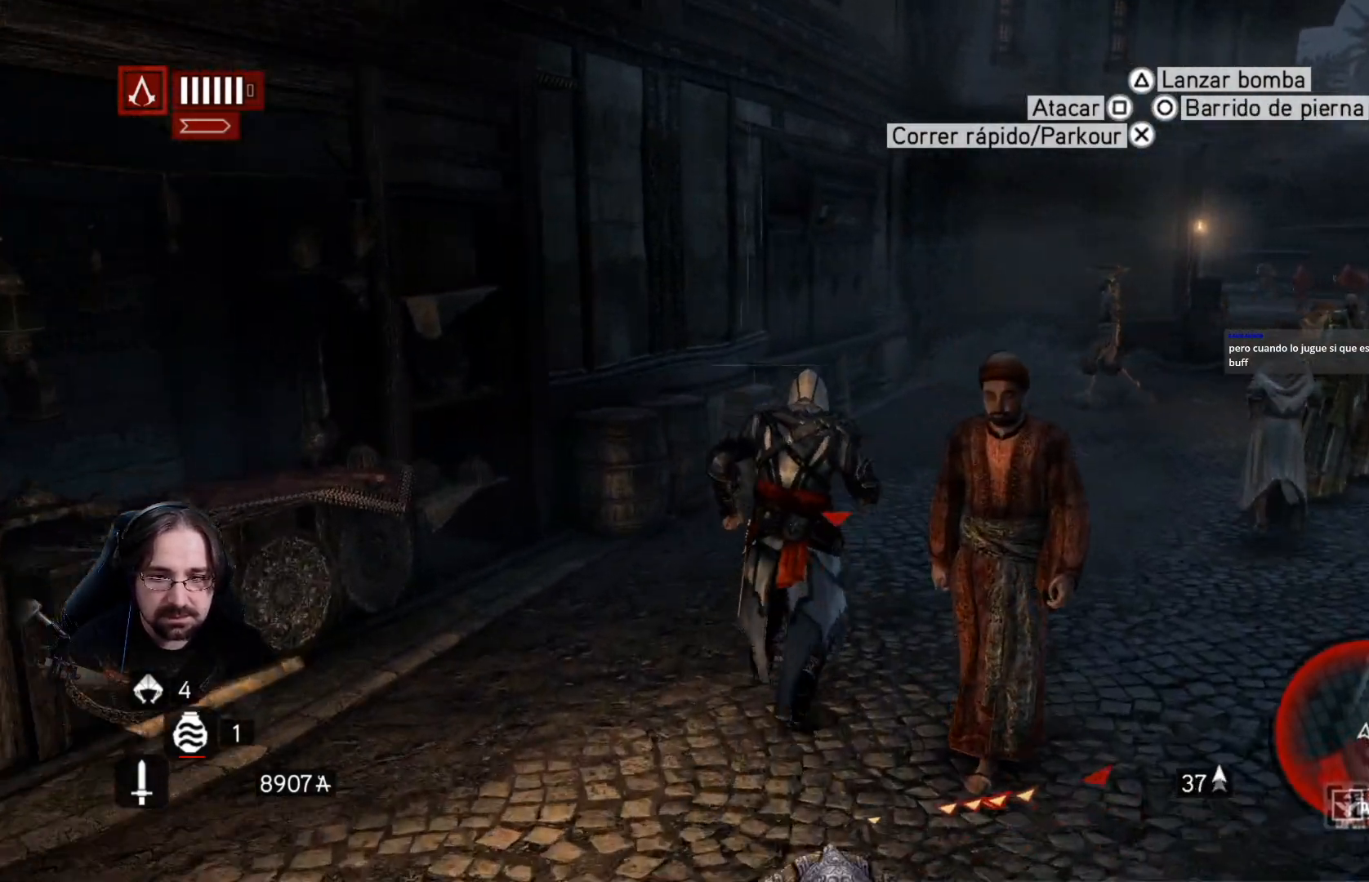
{"buttons": [], "left_stick": "up", "right_stick": "center", "events": [[167, "R2", "up"]]}
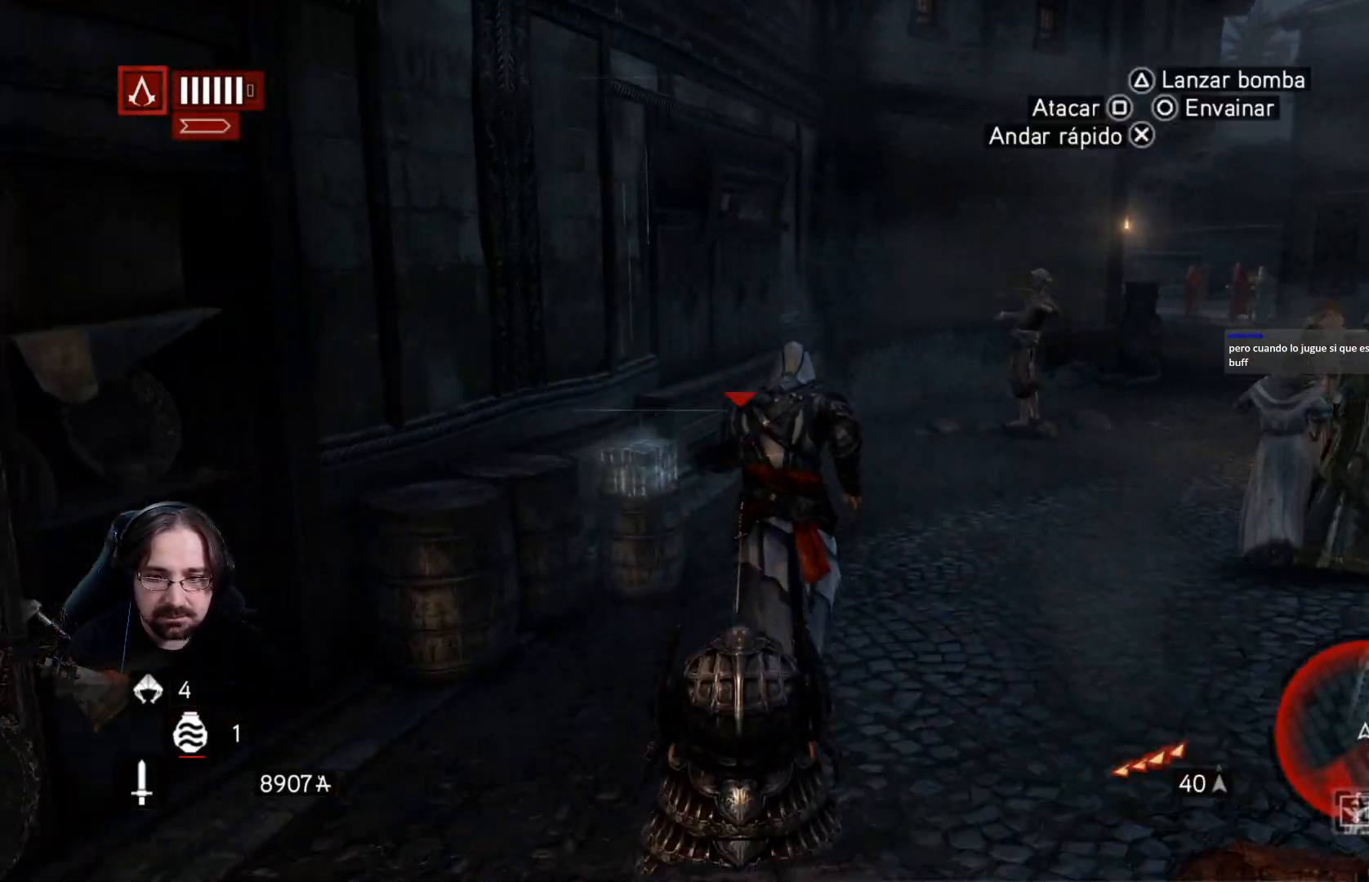
{"buttons": ["CIRCLE"], "left_stick": "center", "right_stick": "center", "events": [[200, "CIRCLE", "down"], [267, "left_stick", "center"]]}
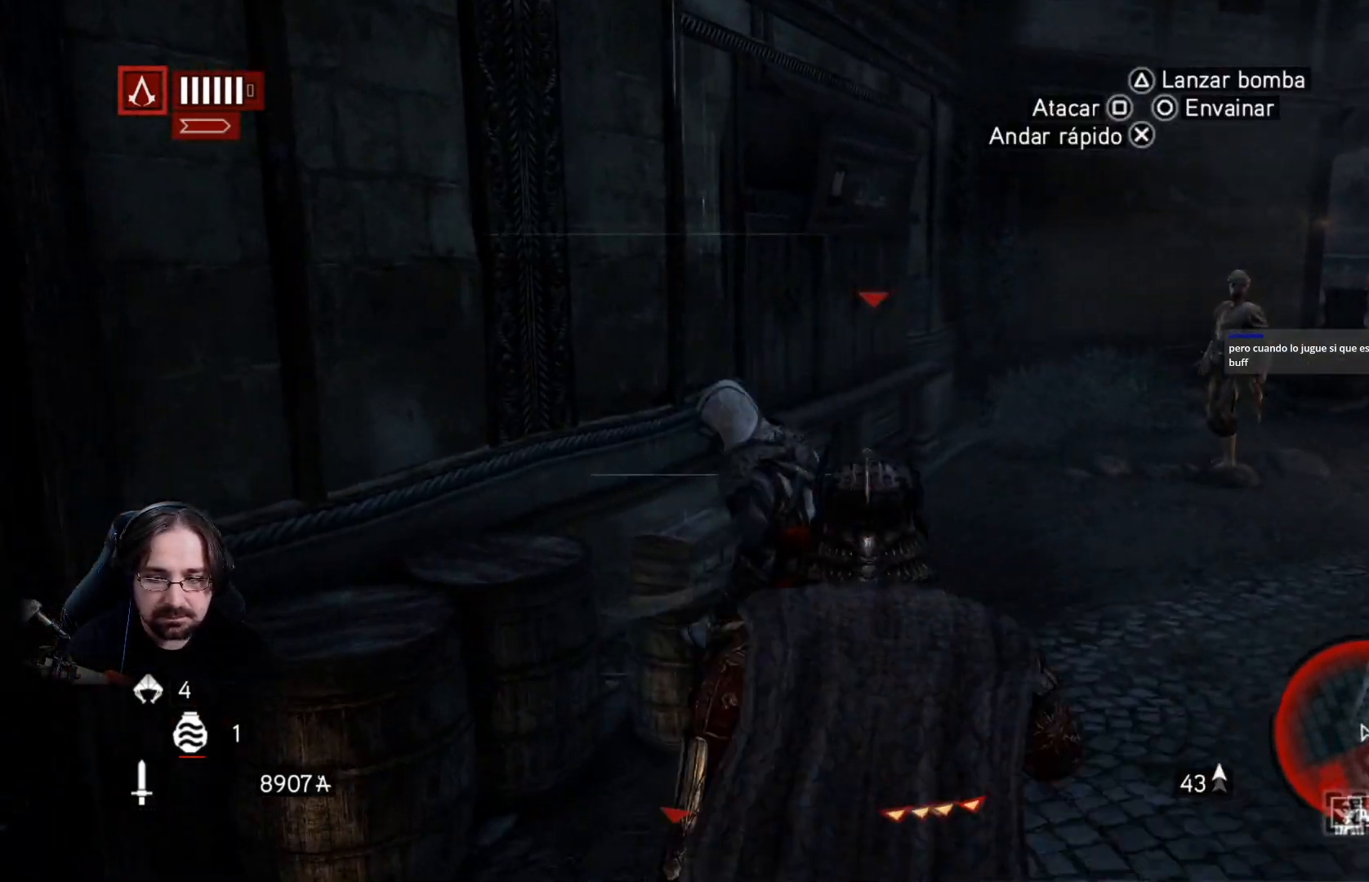
{"buttons": ["CIRCLE"], "left_stick": "center", "right_stick": "center", "events": []}
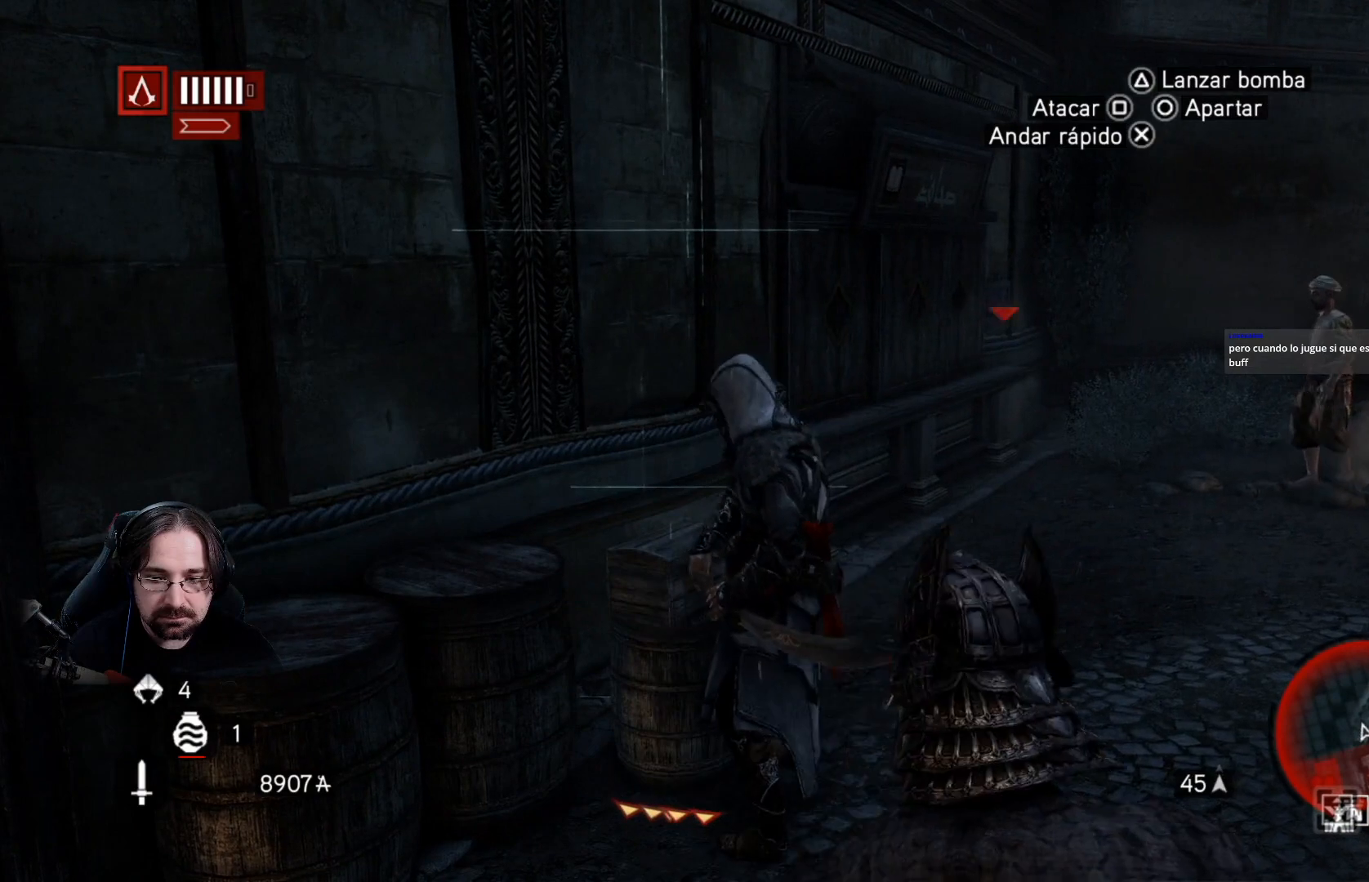
{"buttons": ["CIRCLE"], "left_stick": "center", "right_stick": "center", "events": []}
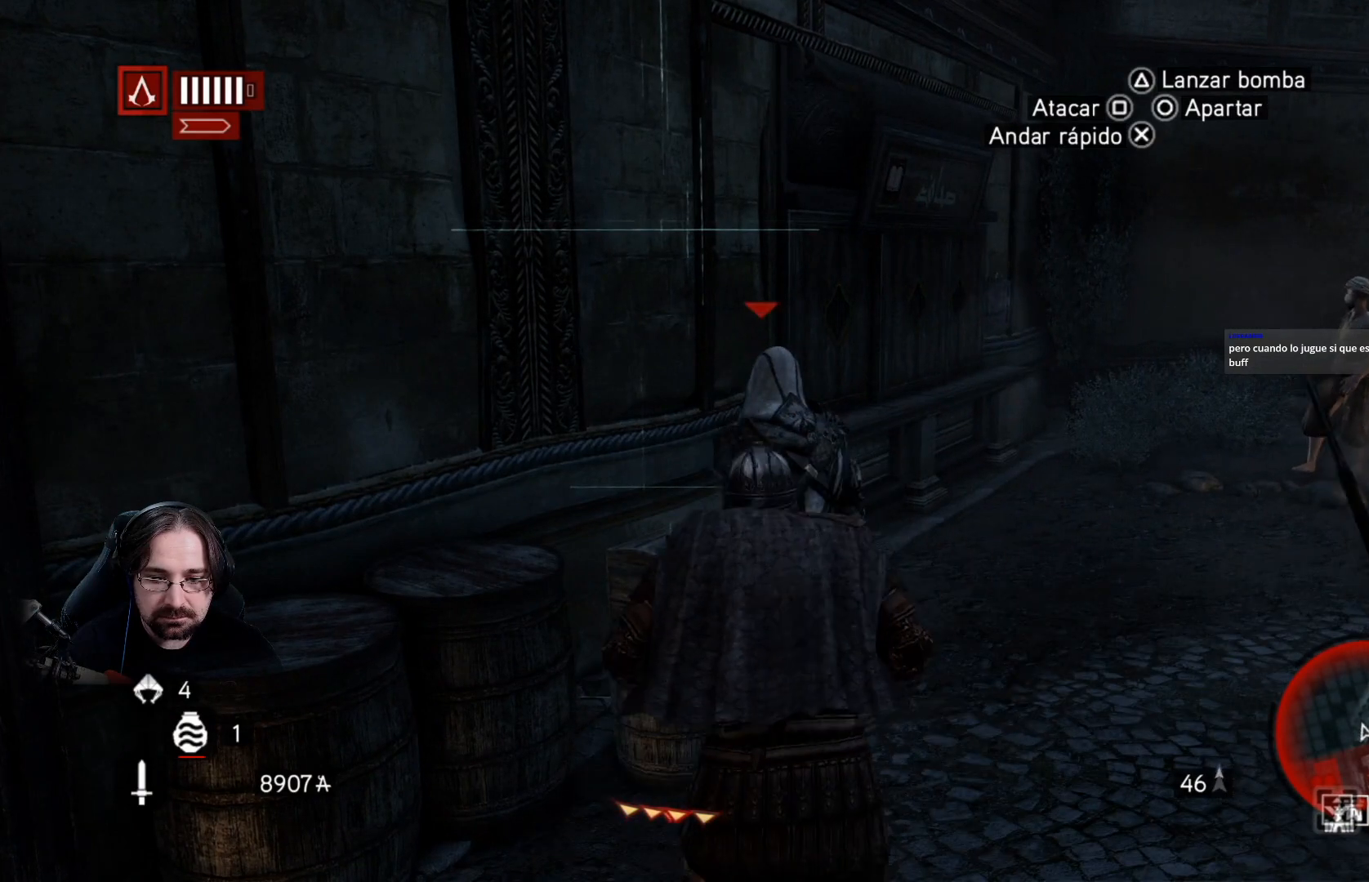
{"buttons": [], "left_stick": "right", "right_stick": "center", "events": [[333, "CIRCLE", "up"], [333, "left_stick", "right"]]}
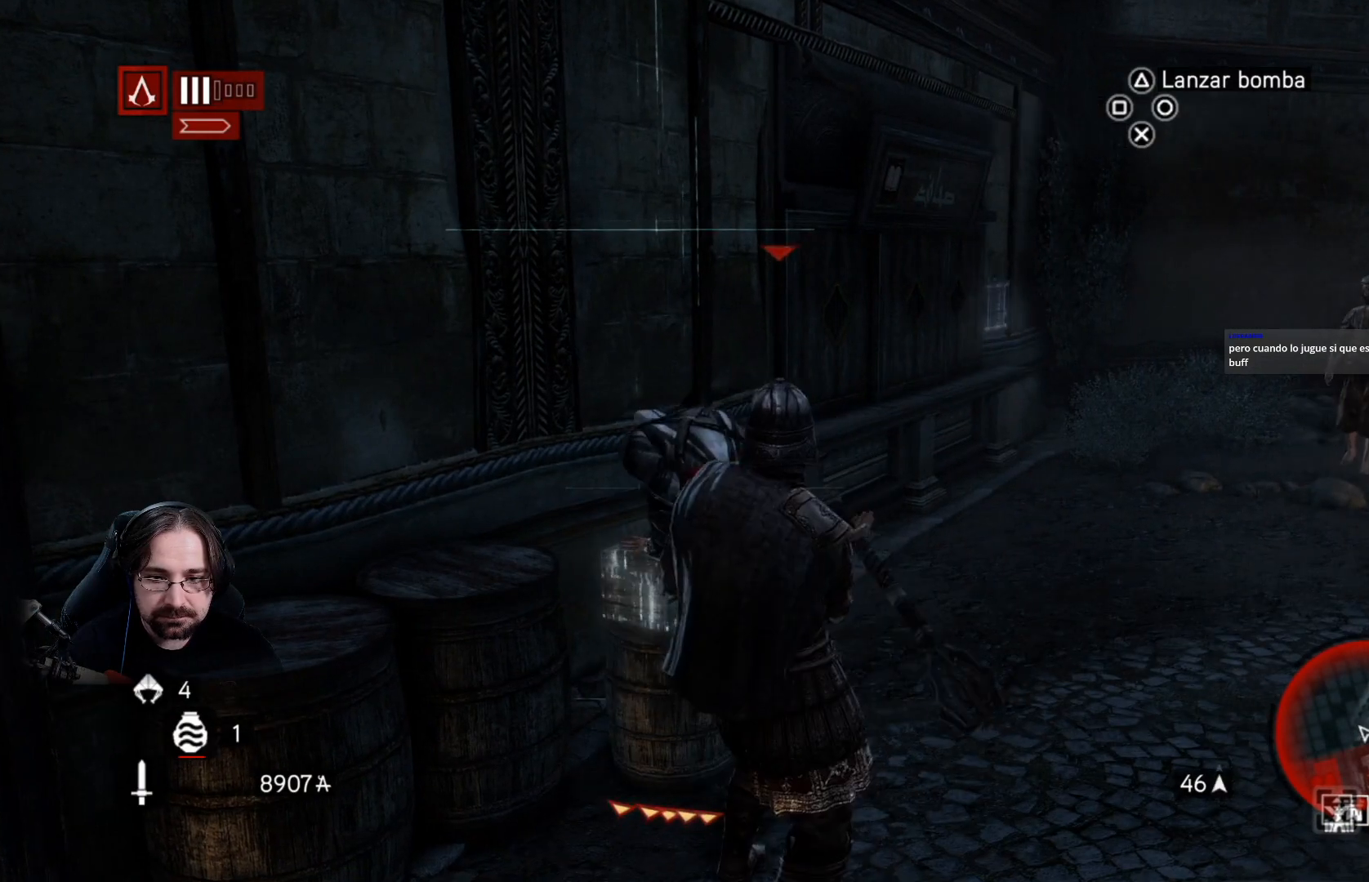
{"buttons": [], "left_stick": "right", "right_stick": "right", "events": [[267, "right_stick", "right"]]}
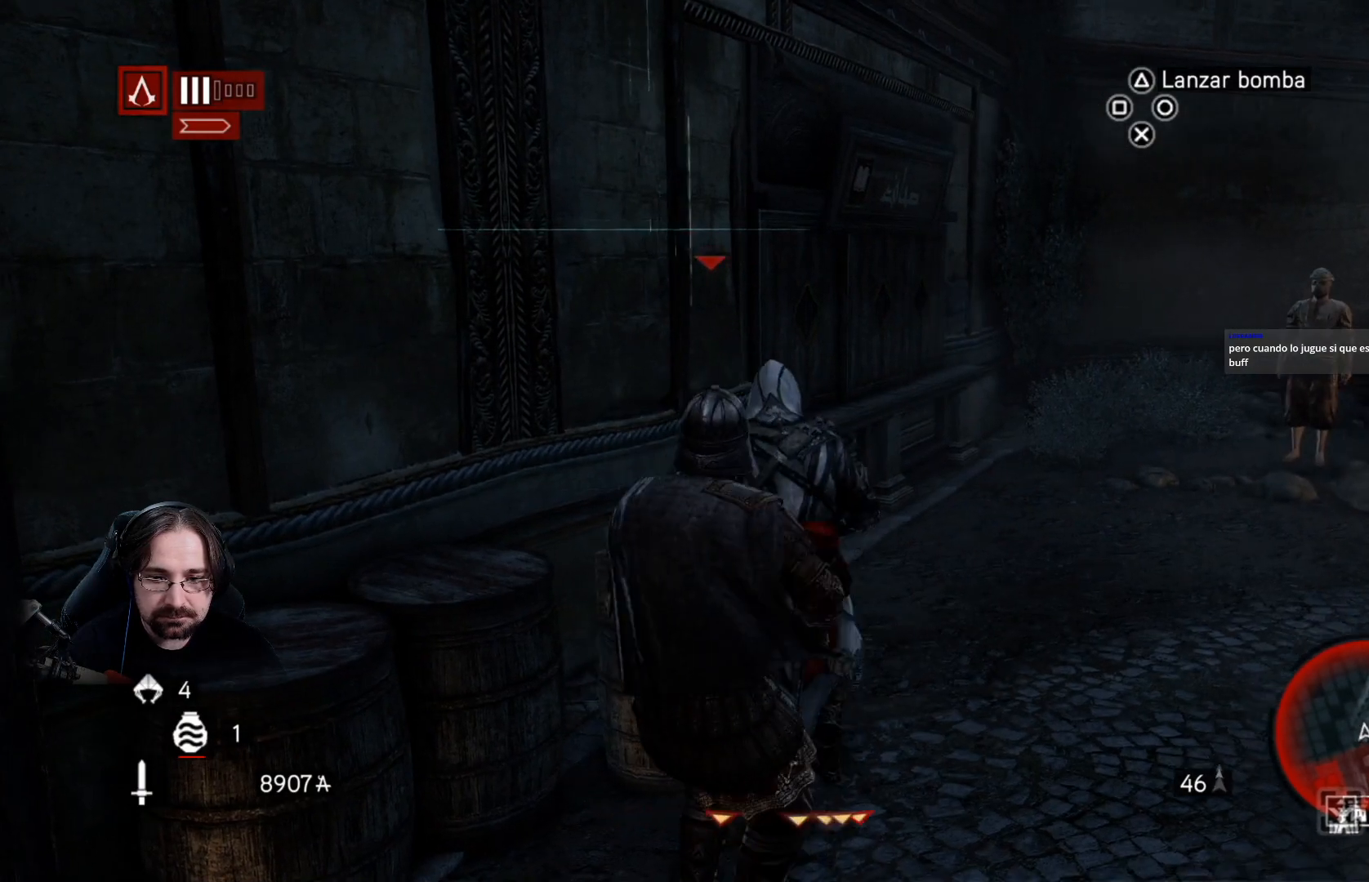
{"buttons": ["R2"], "left_stick": "up-right", "right_stick": "center", "events": [[167, "R2", "down"], [333, "left_stick", "up-right"], [400, "right_stick", "center"]]}
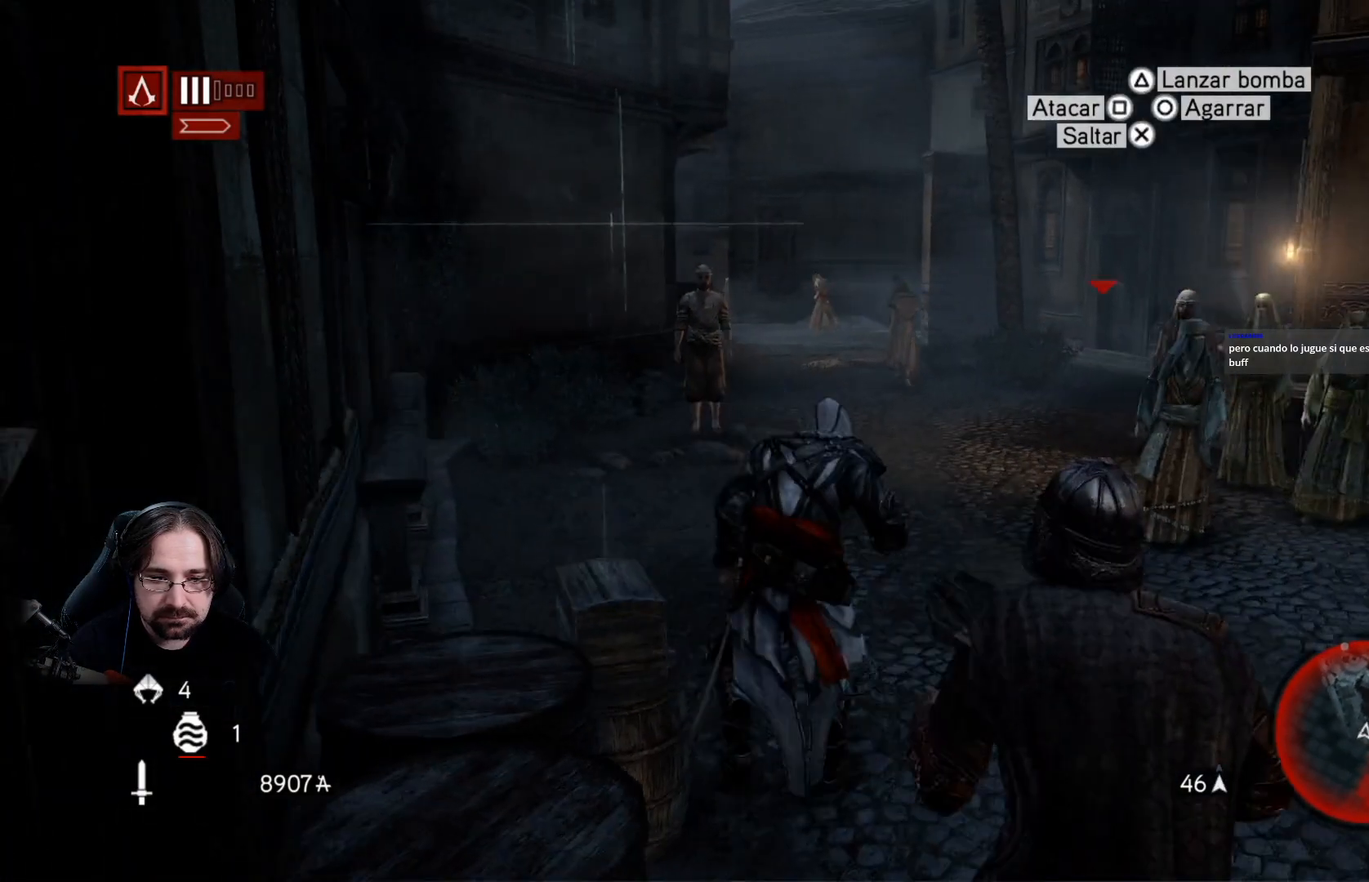
{"buttons": ["R2"], "left_stick": "up", "right_stick": "center", "events": [[233, "left_stick", "up"]]}
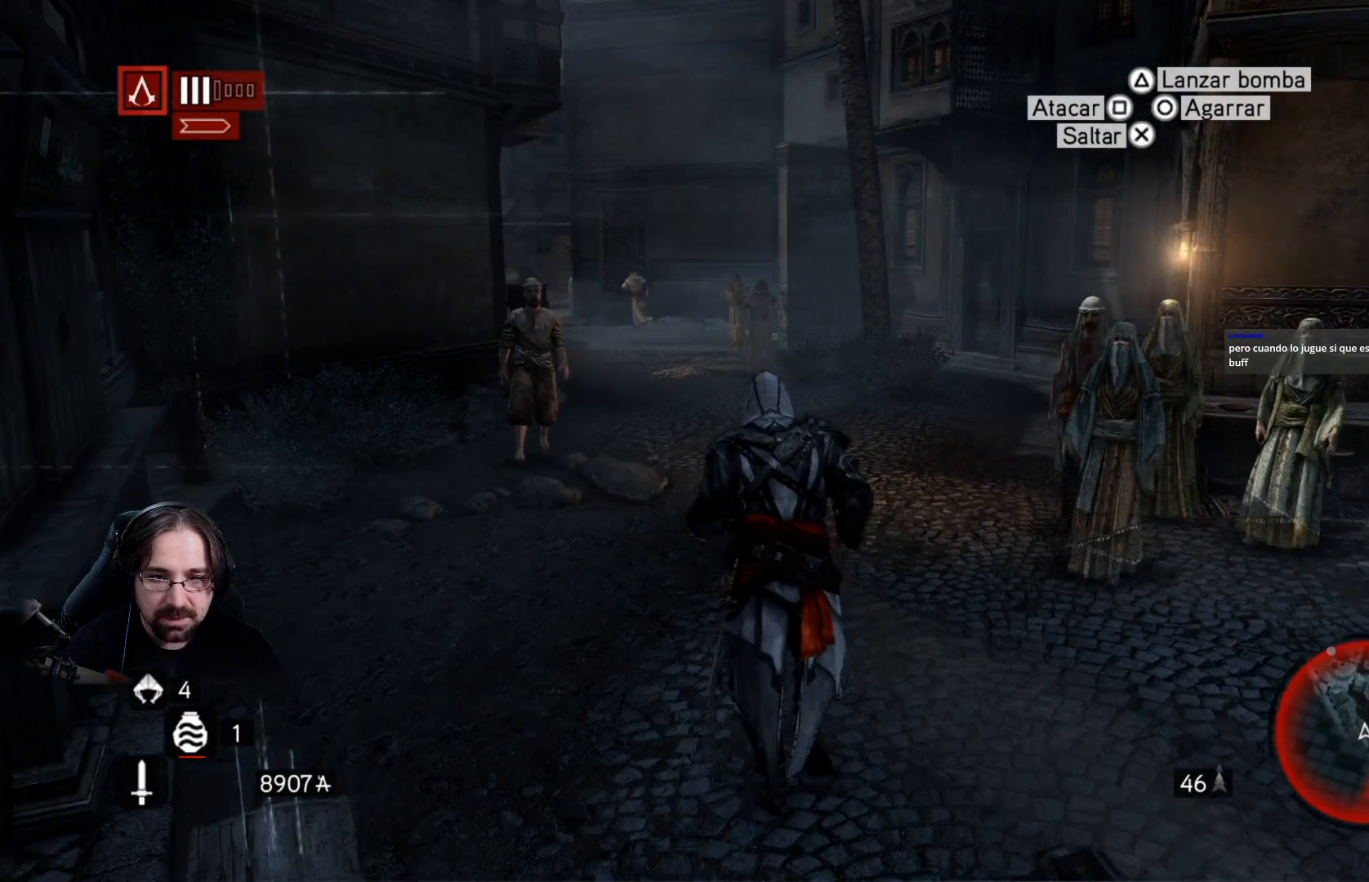
{"buttons": ["R2"], "left_stick": "up", "right_stick": "center", "events": []}
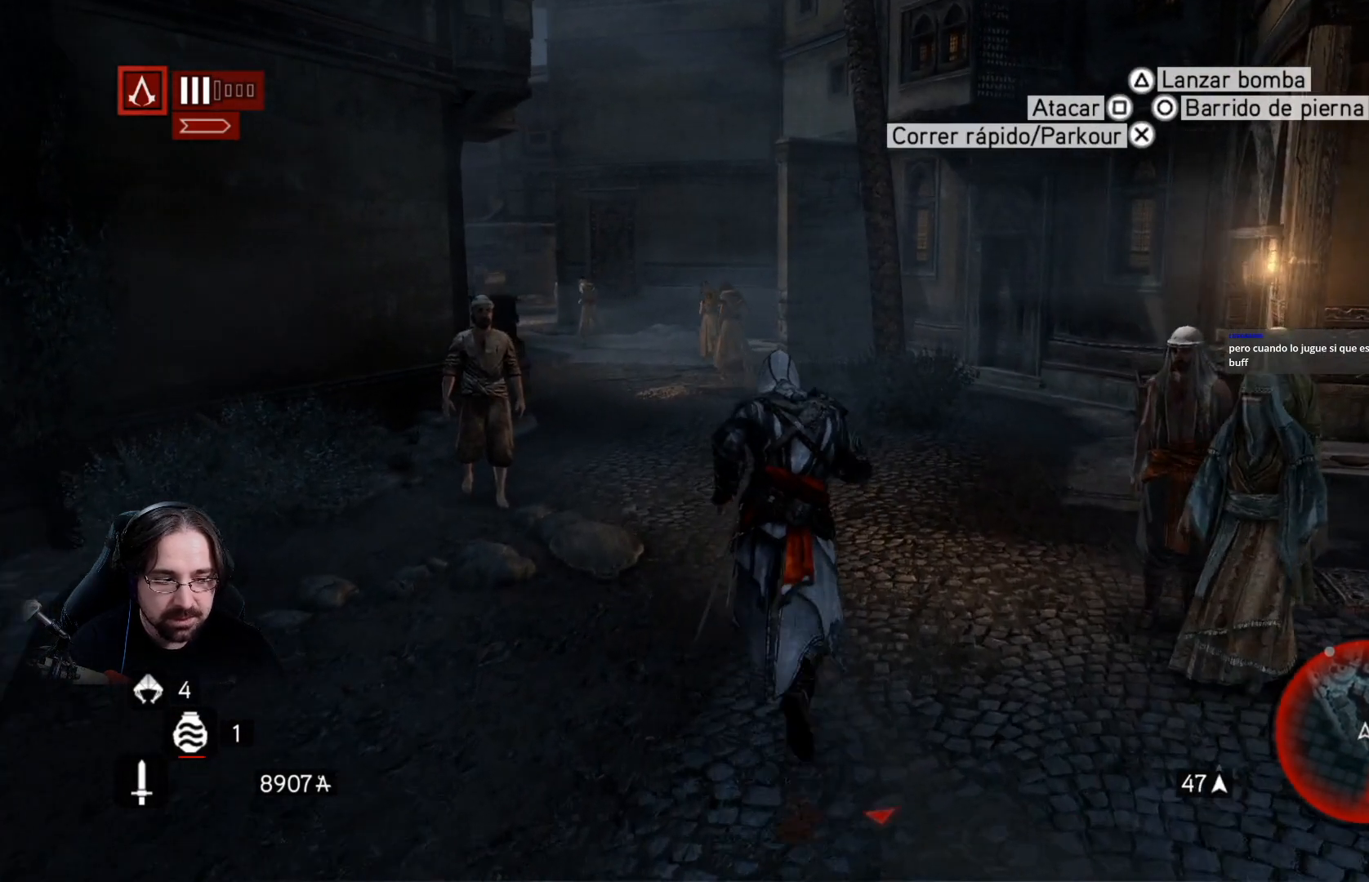
{"buttons": ["R2"], "left_stick": "up", "right_stick": "center", "events": []}
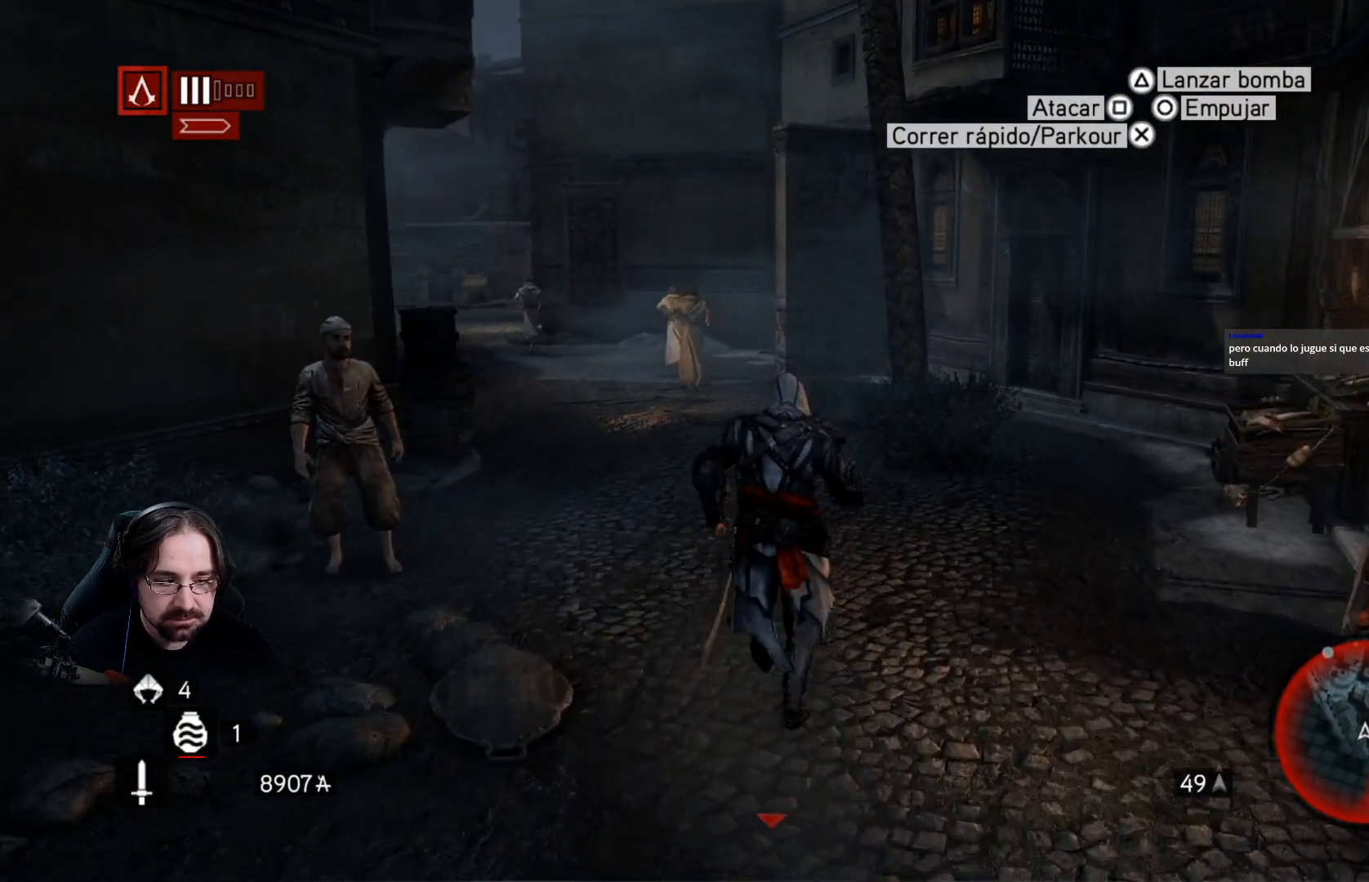
{"buttons": ["R2"], "left_stick": "up", "right_stick": "center", "events": []}
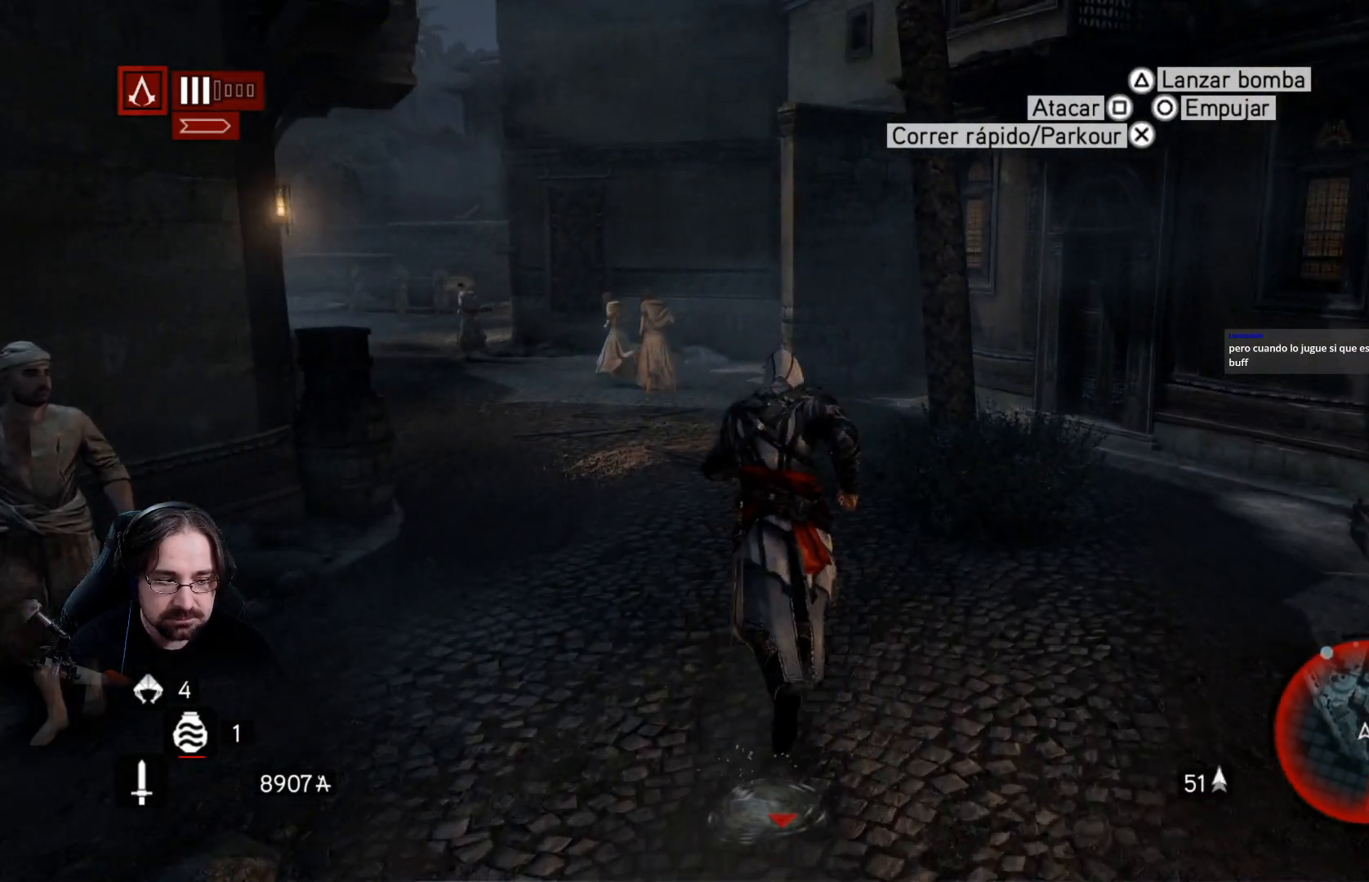
{"buttons": ["R2"], "left_stick": "up", "right_stick": "center", "events": []}
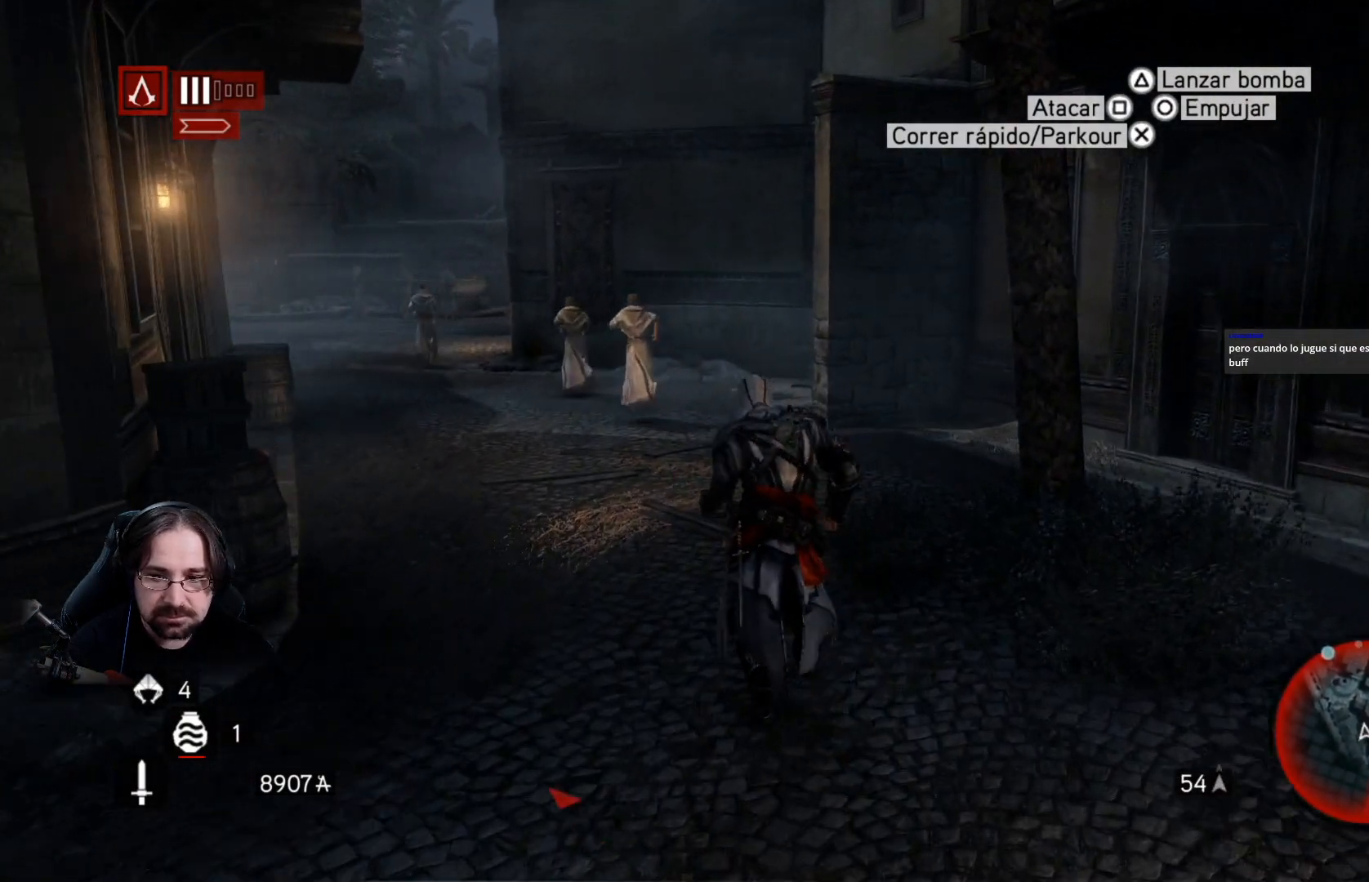
{"buttons": ["R2"], "left_stick": "up", "right_stick": "center", "events": []}
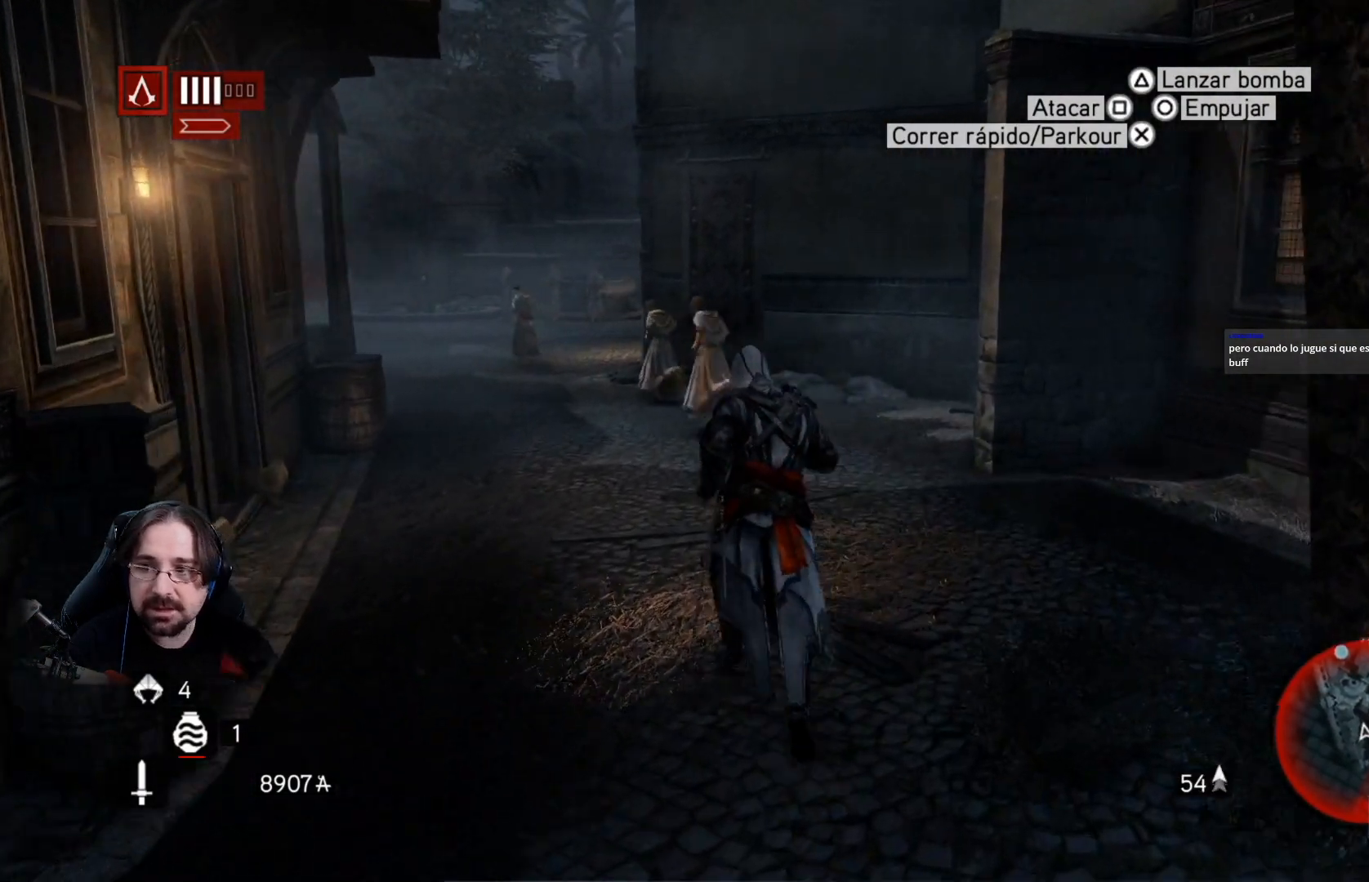
{"buttons": ["R2"], "left_stick": "up", "right_stick": "up-right", "events": [[167, "right_stick", "up-right"]]}
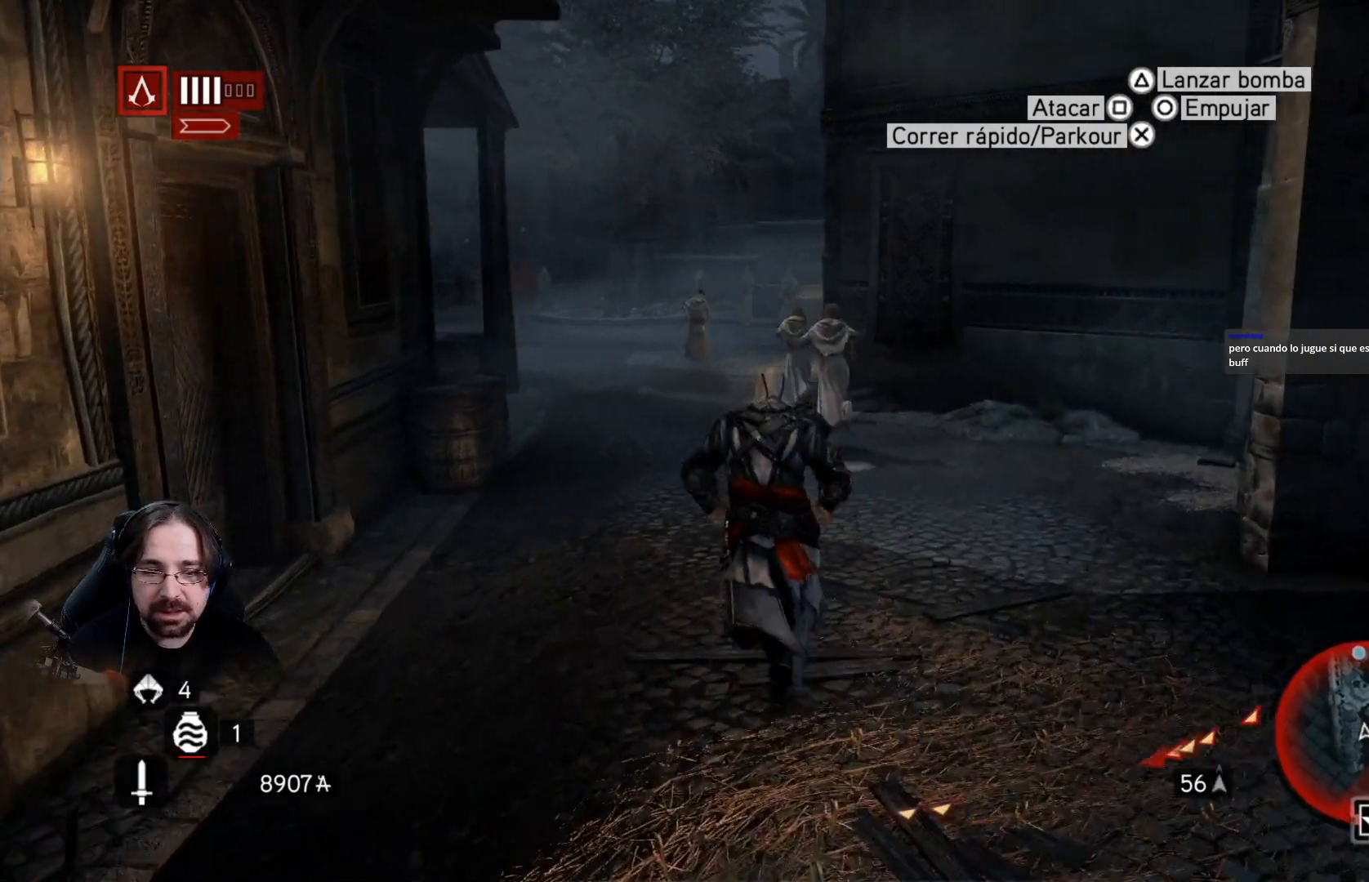
{"buttons": ["R2"], "left_stick": "up", "right_stick": "up-right", "events": []}
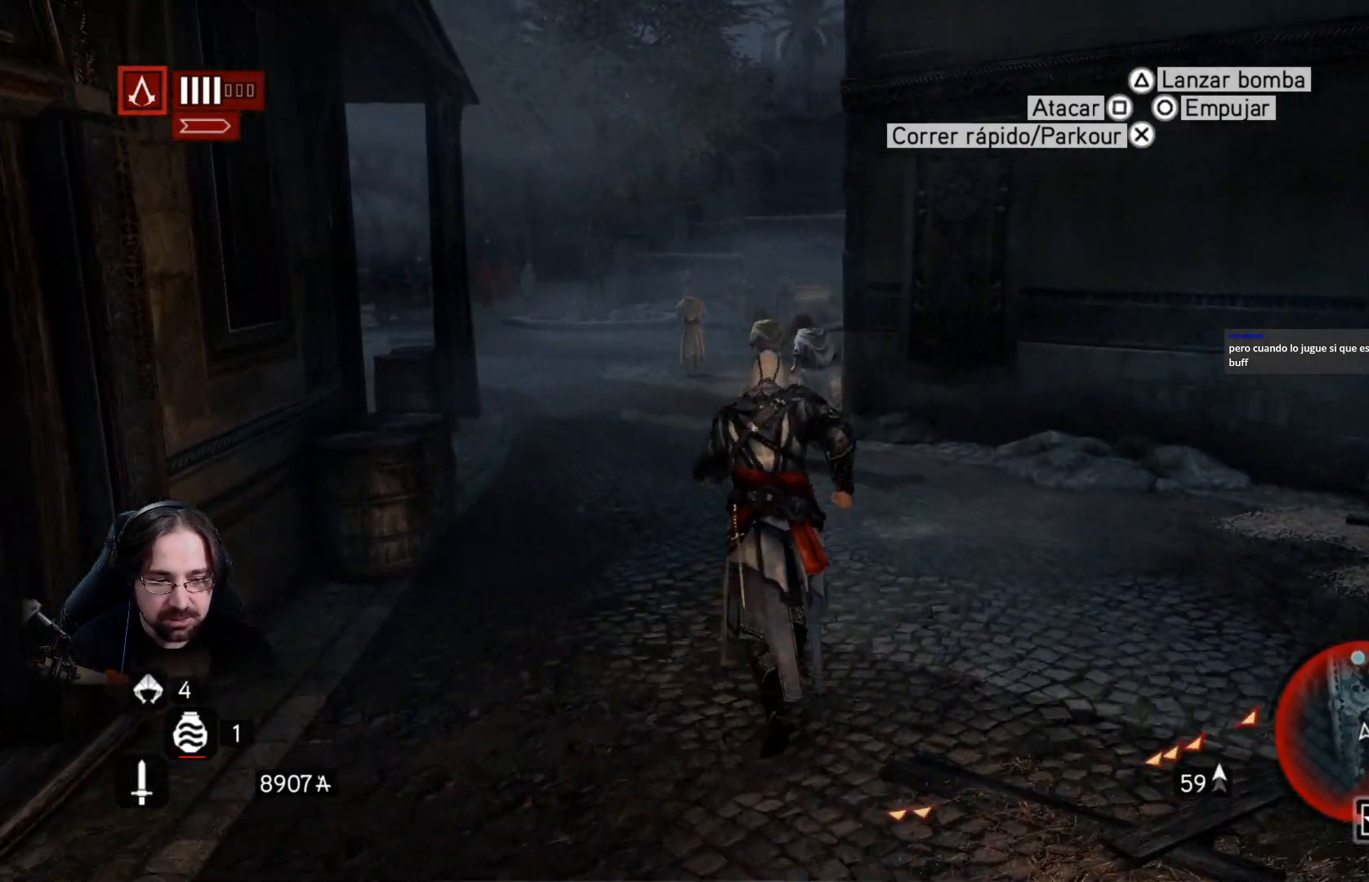
{"buttons": ["R2"], "left_stick": "up", "right_stick": "up-right", "events": []}
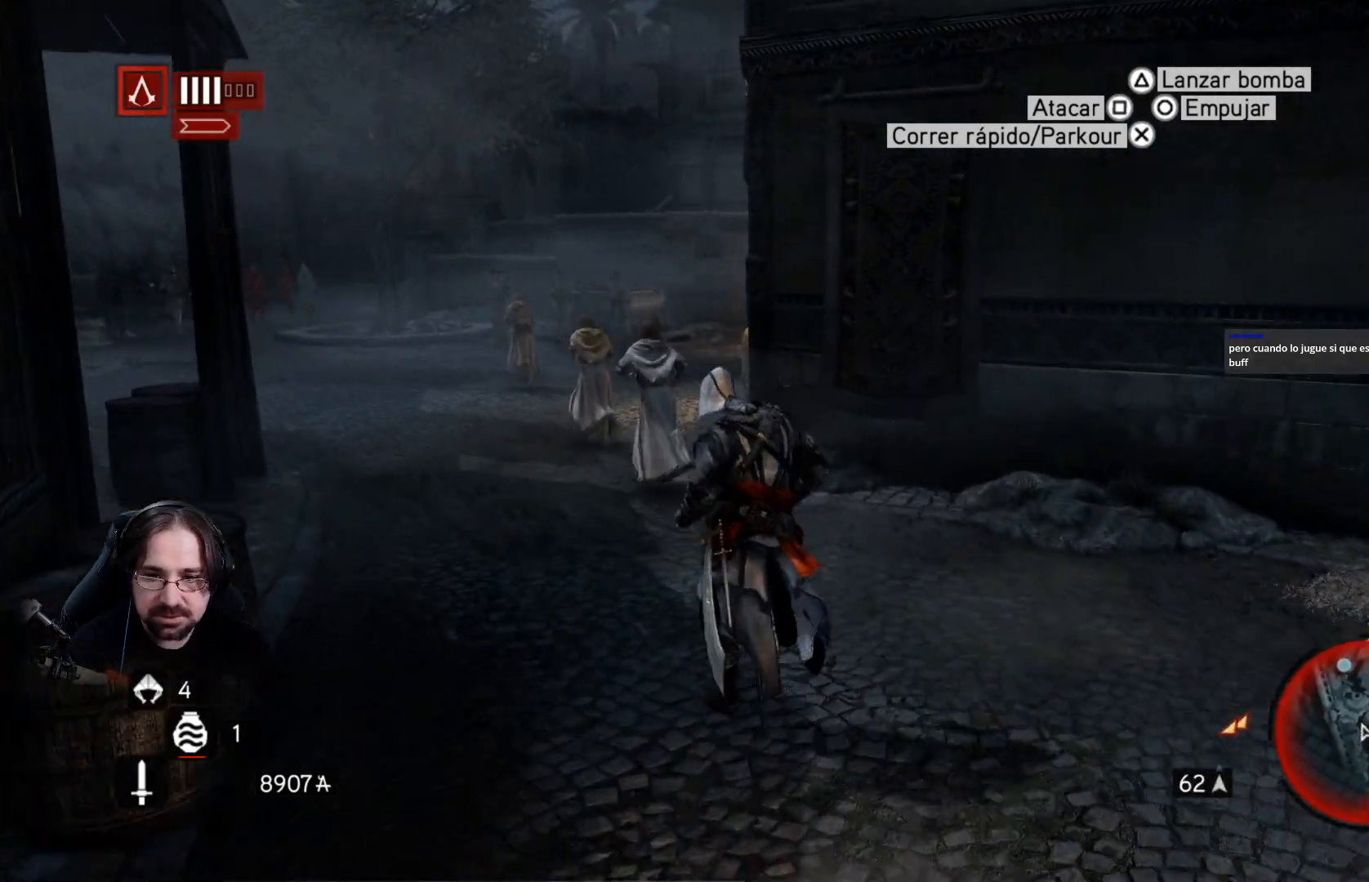
{"buttons": ["R2"], "left_stick": "up", "right_stick": "center", "events": [[167, "right_stick", "center"]]}
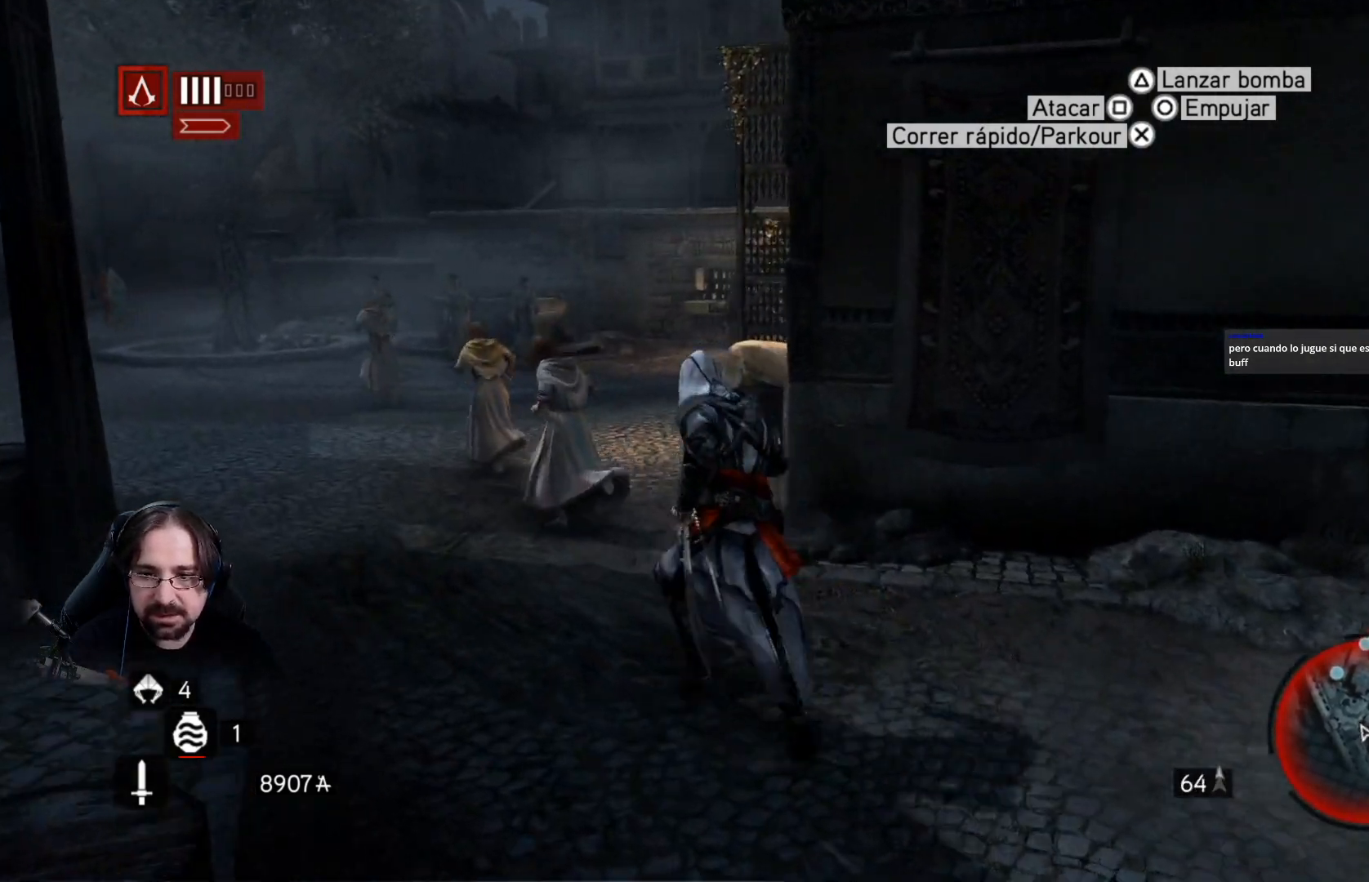
{"buttons": ["R2"], "left_stick": "up", "right_stick": "right", "events": [[300, "right_stick", "right"]]}
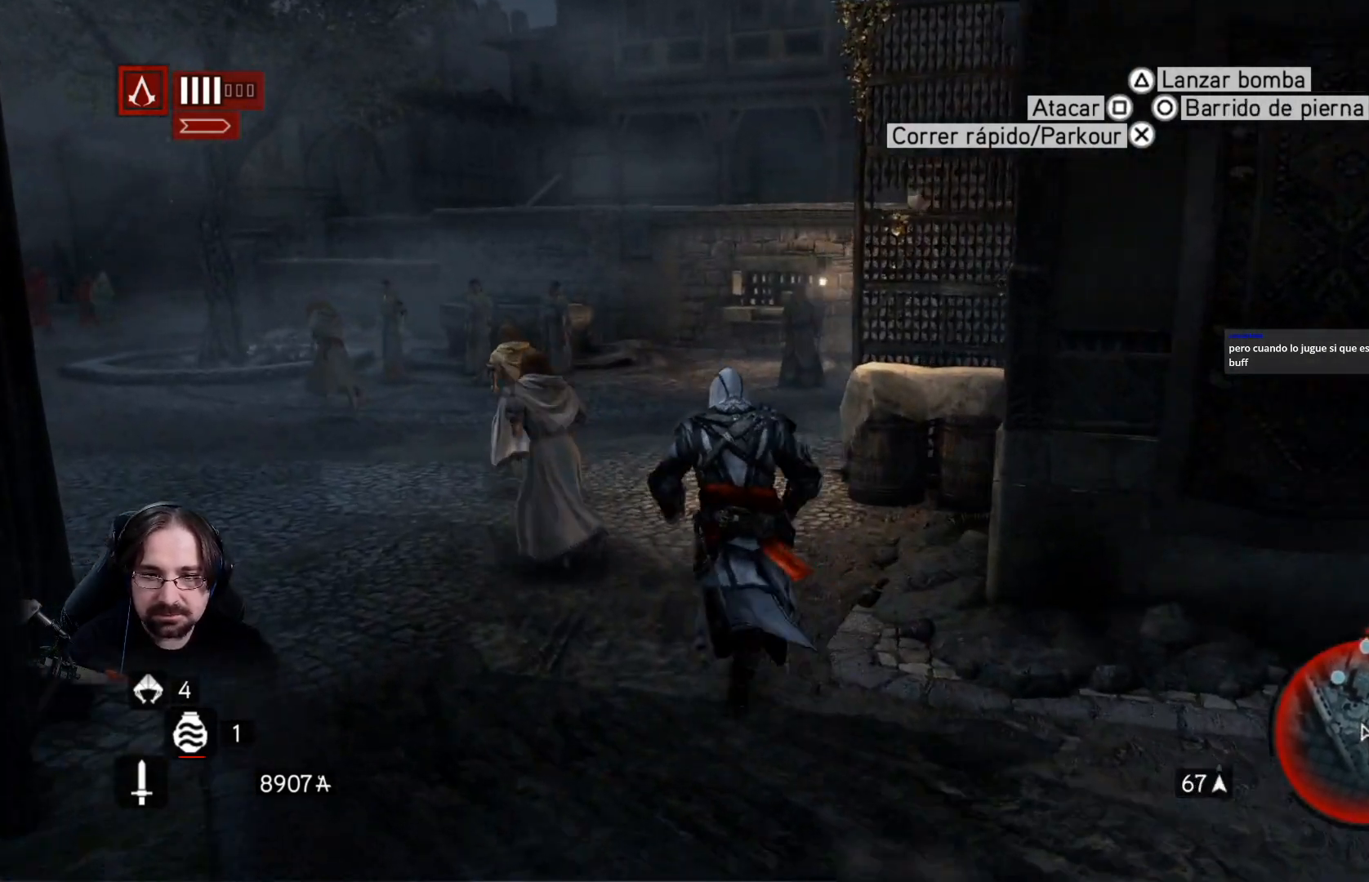
{"buttons": ["R2"], "left_stick": "up", "right_stick": "right", "events": [[267, "right_stick", "center"], [467, "right_stick", "right"]]}
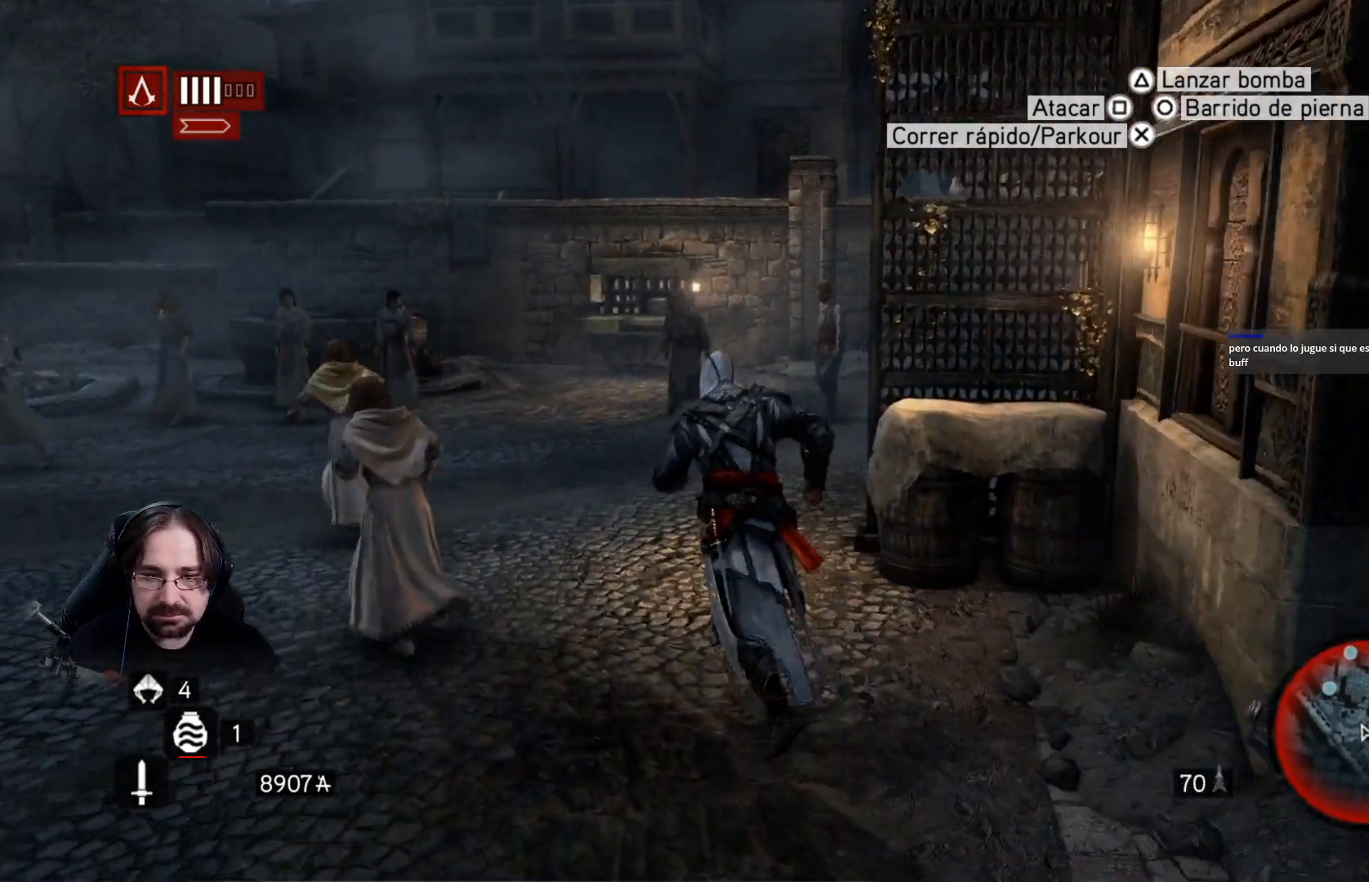
{"buttons": ["R2"], "left_stick": "up", "right_stick": "up-right", "events": [[267, "right_stick", "up-right"]]}
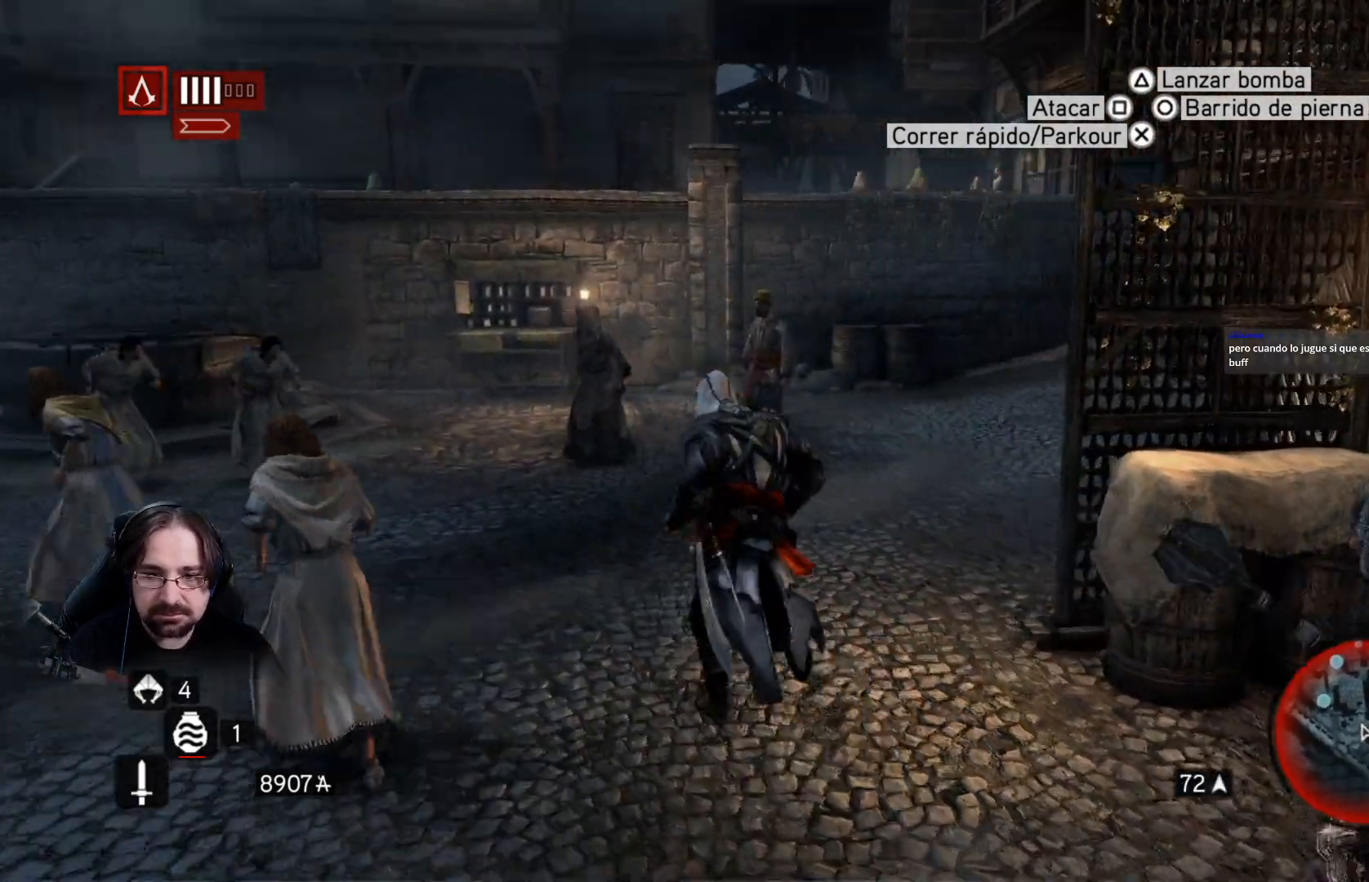
{"buttons": ["R2"], "left_stick": "up", "right_stick": "up-right", "events": []}
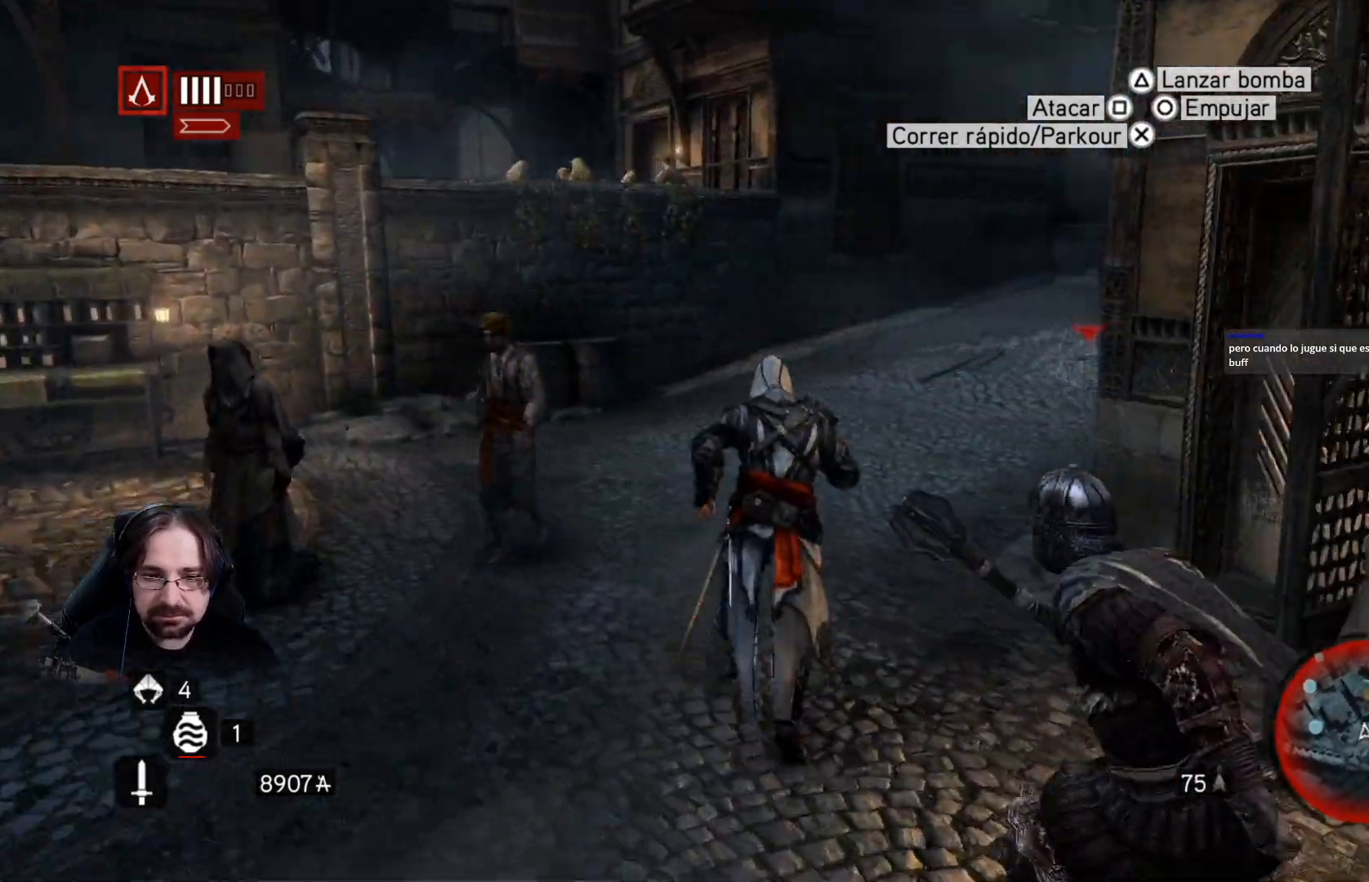
{"buttons": ["R2"], "left_stick": "up", "right_stick": "right", "events": [[67, "right_stick", "right"]]}
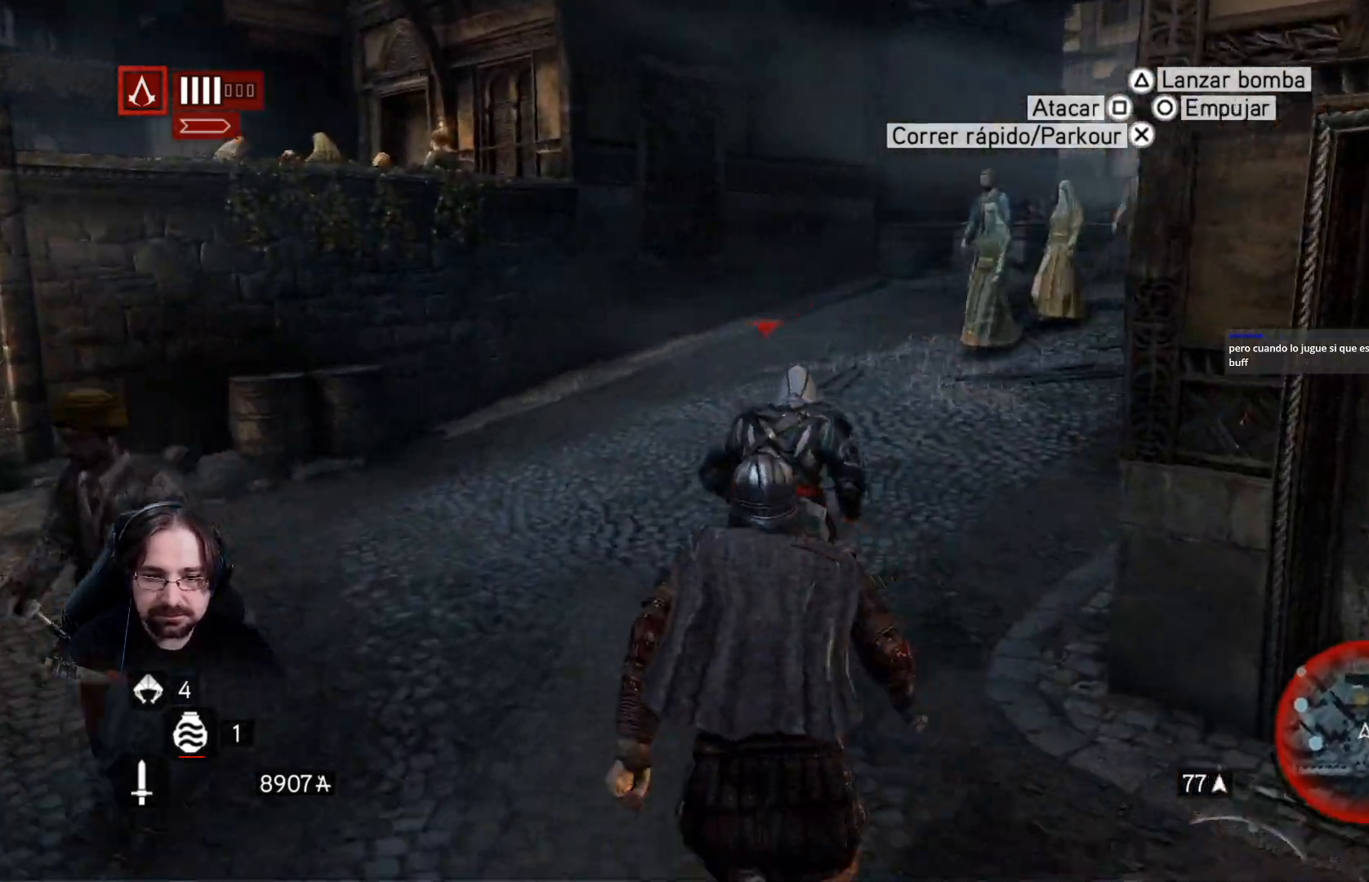
{"buttons": ["R2"], "left_stick": "up", "right_stick": "right", "events": []}